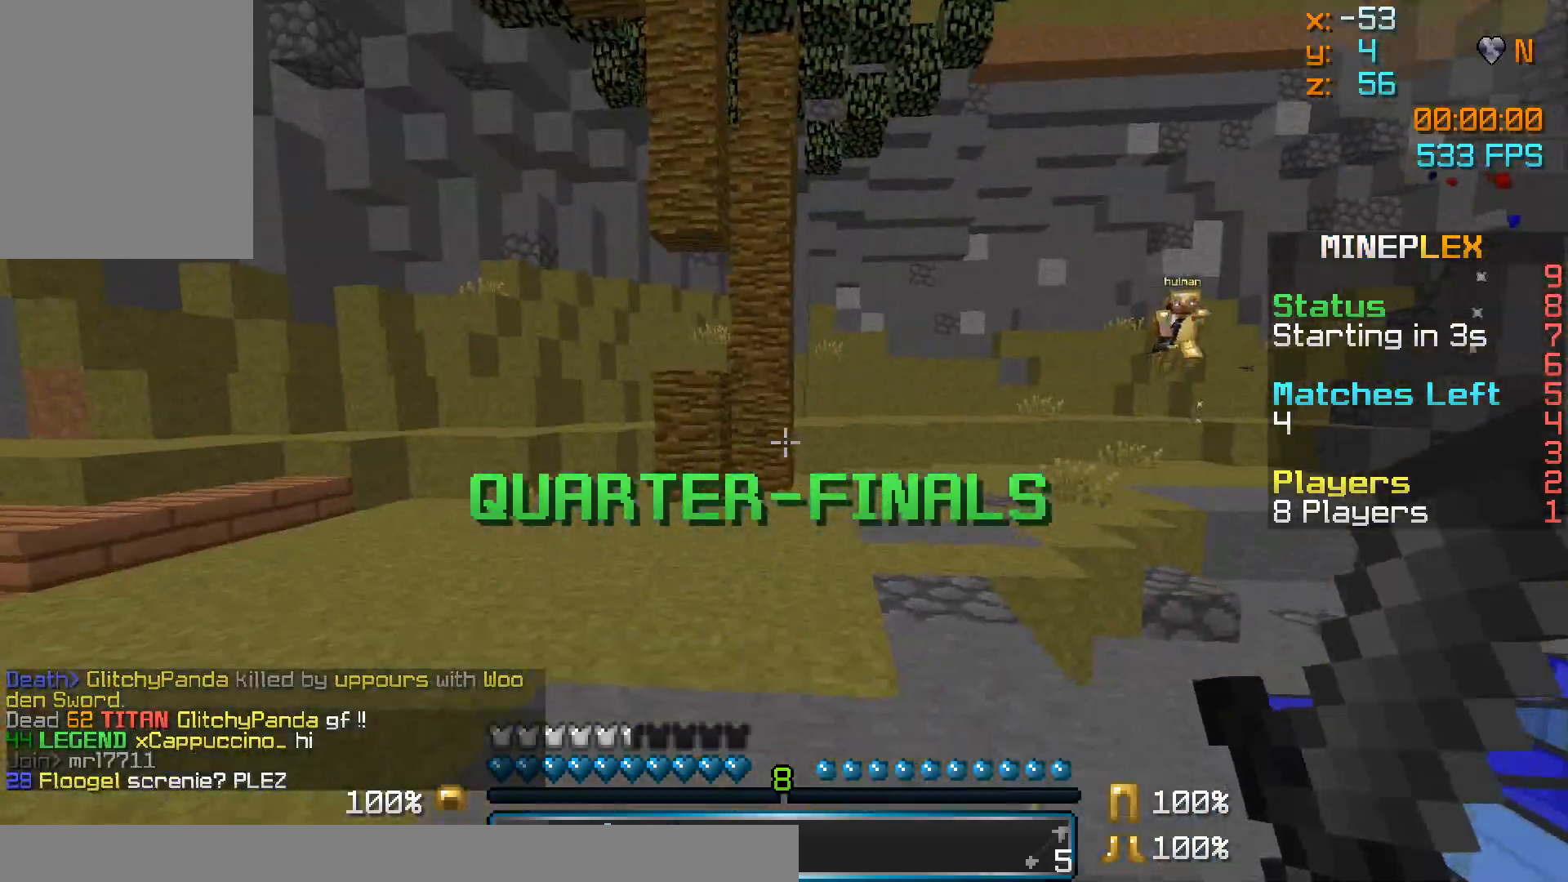
Gameplay with keyboard and mouse; each line is a JSON object with the keys and mouse buttons held at the frame after it. "events" lists presses ("down") and releases ("up") of "a", "d", "s", "w", "mouse_left" and "mouse_right" between this image and that frame as [ms after this image, input, new state], when the widget could be followed in between. "mouse_left", "mouse_right" = the "left", "right" buttons of the "mouse" list. No other keys are recorded. Fast repeated clicks can show as one long hold. Mouse movement is not recorded.
{"keys": ["a", "w"], "mouse": [], "events": []}
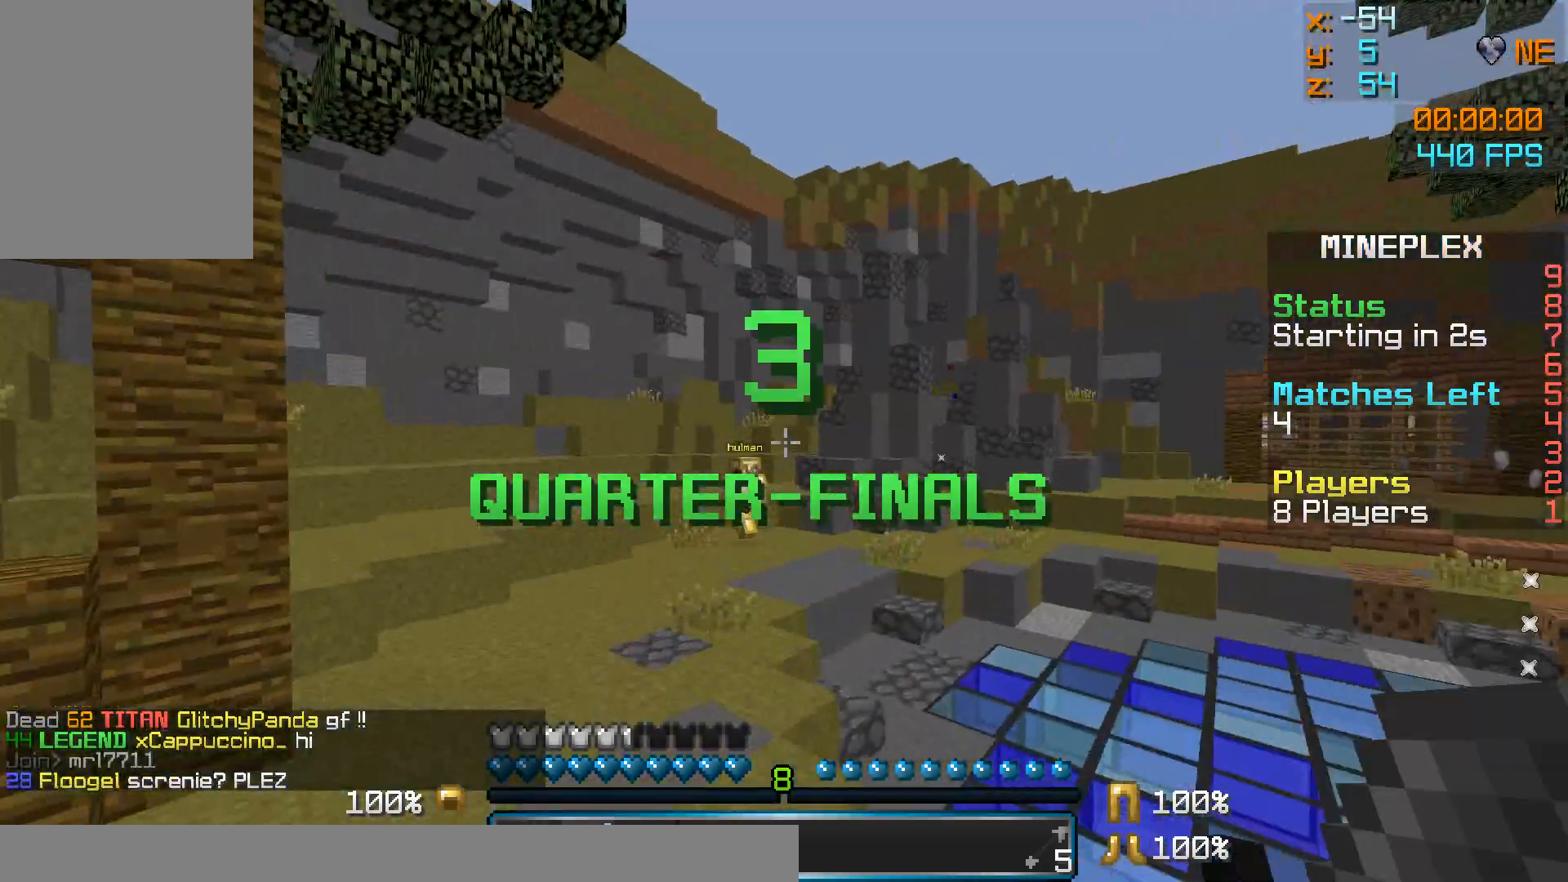
{"keys": ["a", "w"], "mouse": [], "events": [[67, "mouse_right", "down"], [167, "mouse_right", "up"]]}
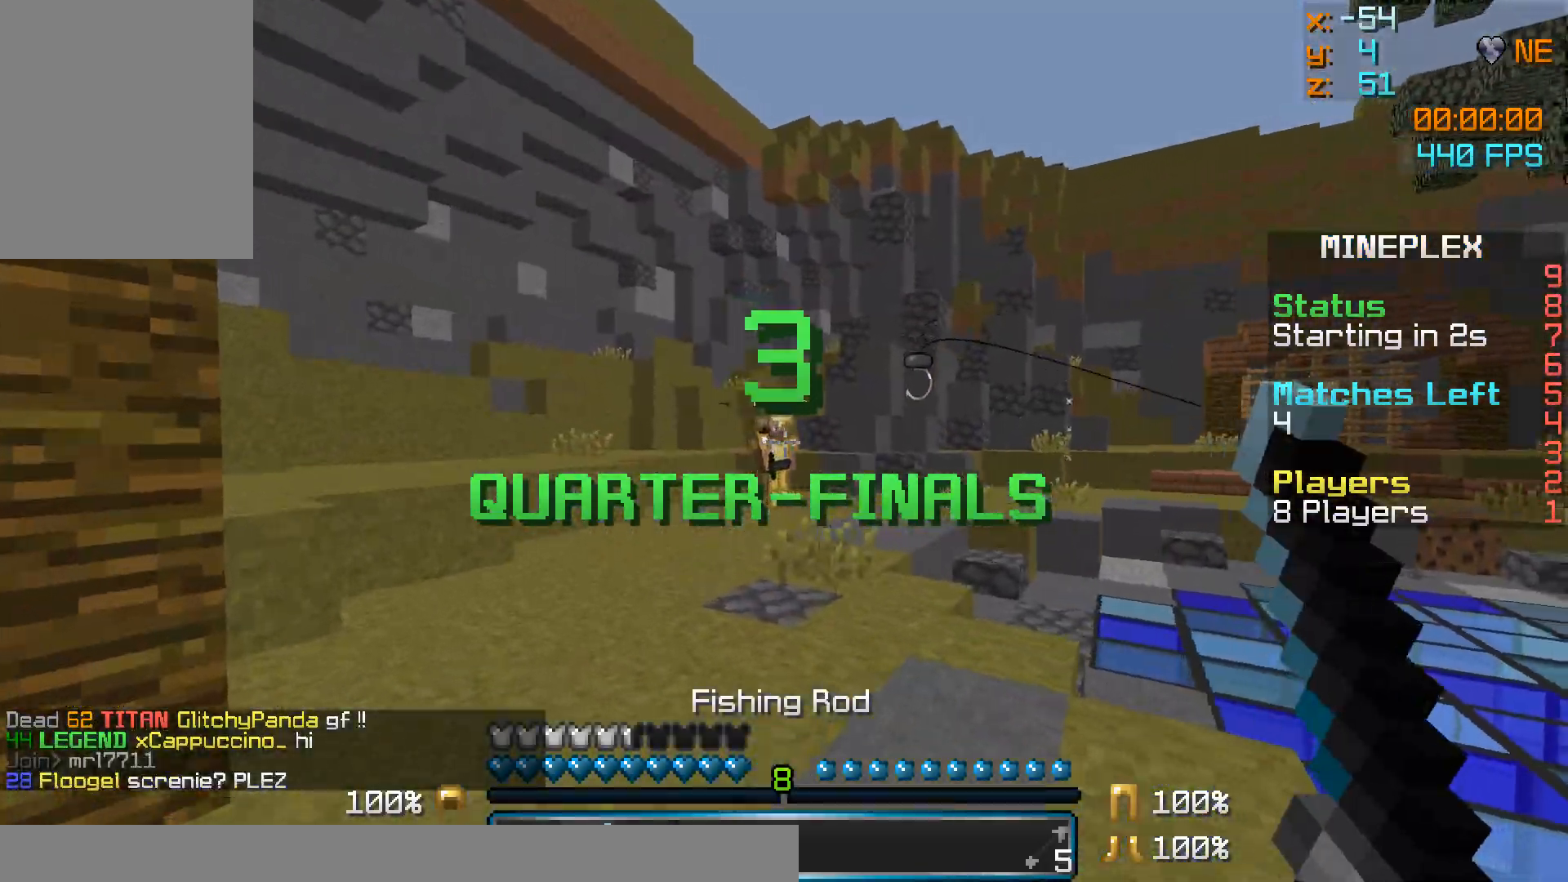
{"keys": ["d", "w"], "mouse": ["right"], "events": [[417, "a", "up"], [467, "d", "down"], [467, "mouse_right", "down"]]}
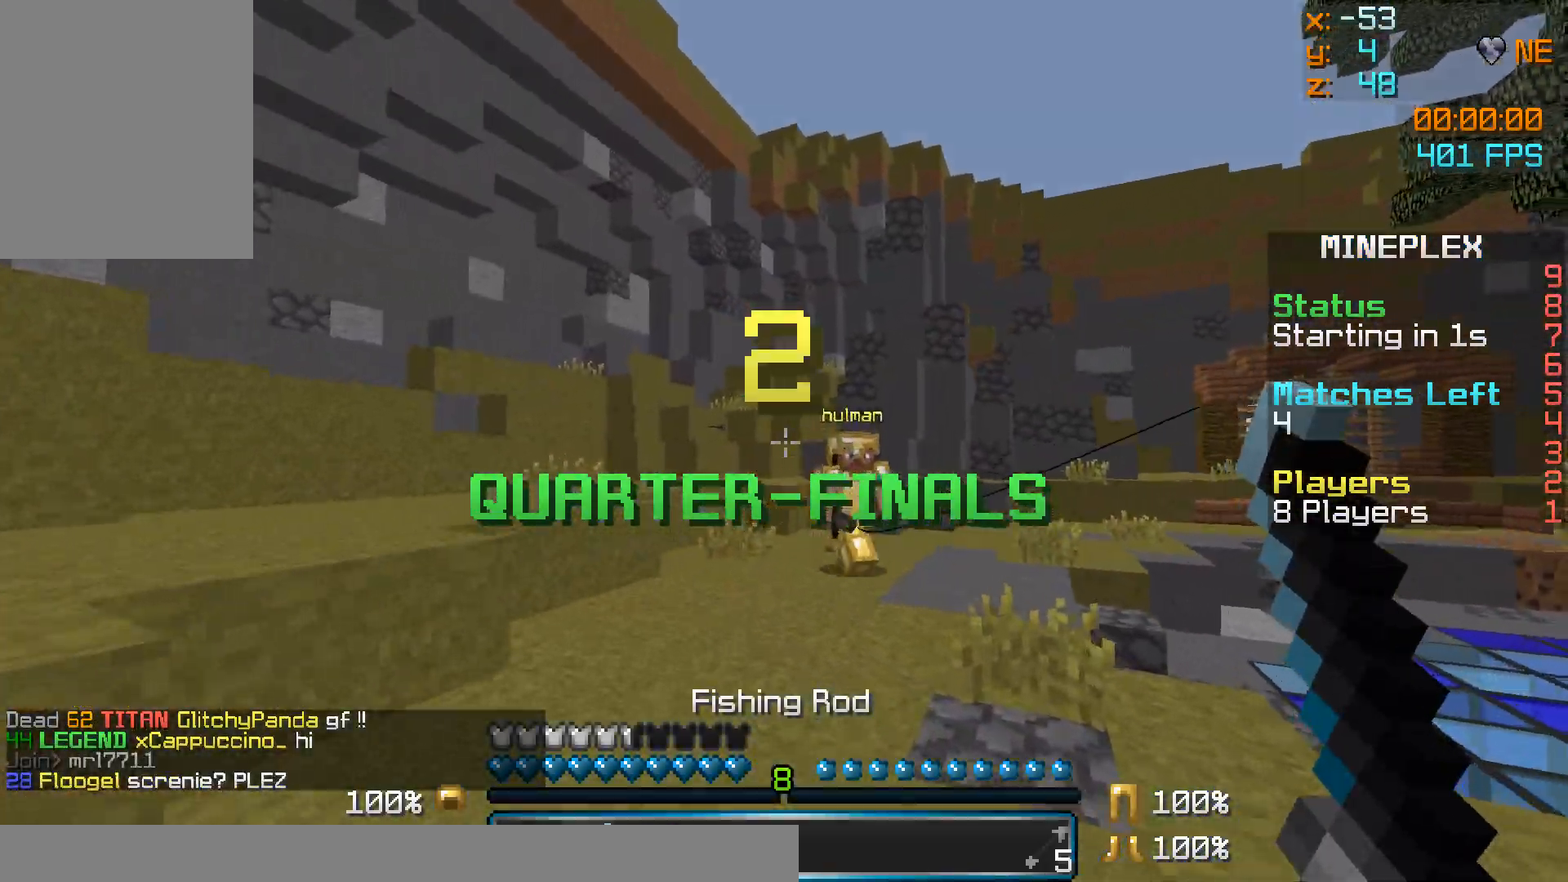
{"keys": ["a"], "mouse": [], "events": [[17, "mouse_right", "up"], [67, "mouse_right", "down"], [117, "mouse_right", "up"], [217, "w", "up"], [267, "a", "down"], [267, "d", "up"]]}
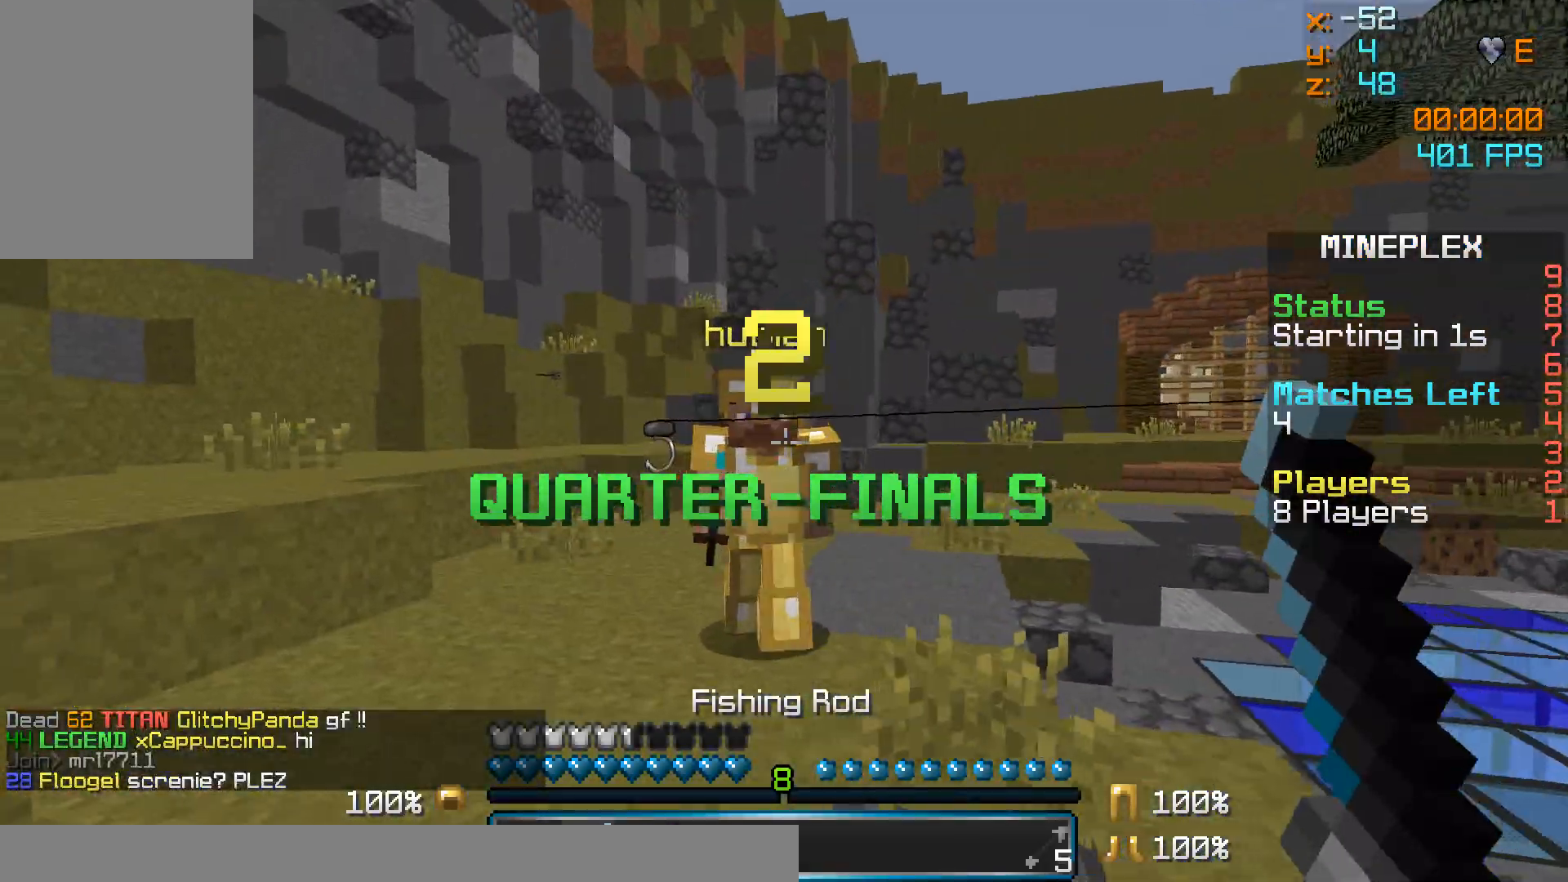
{"keys": ["a", "w"], "mouse": [], "events": [[267, "mouse_right", "down"], [317, "mouse_right", "up"], [467, "w", "down"]]}
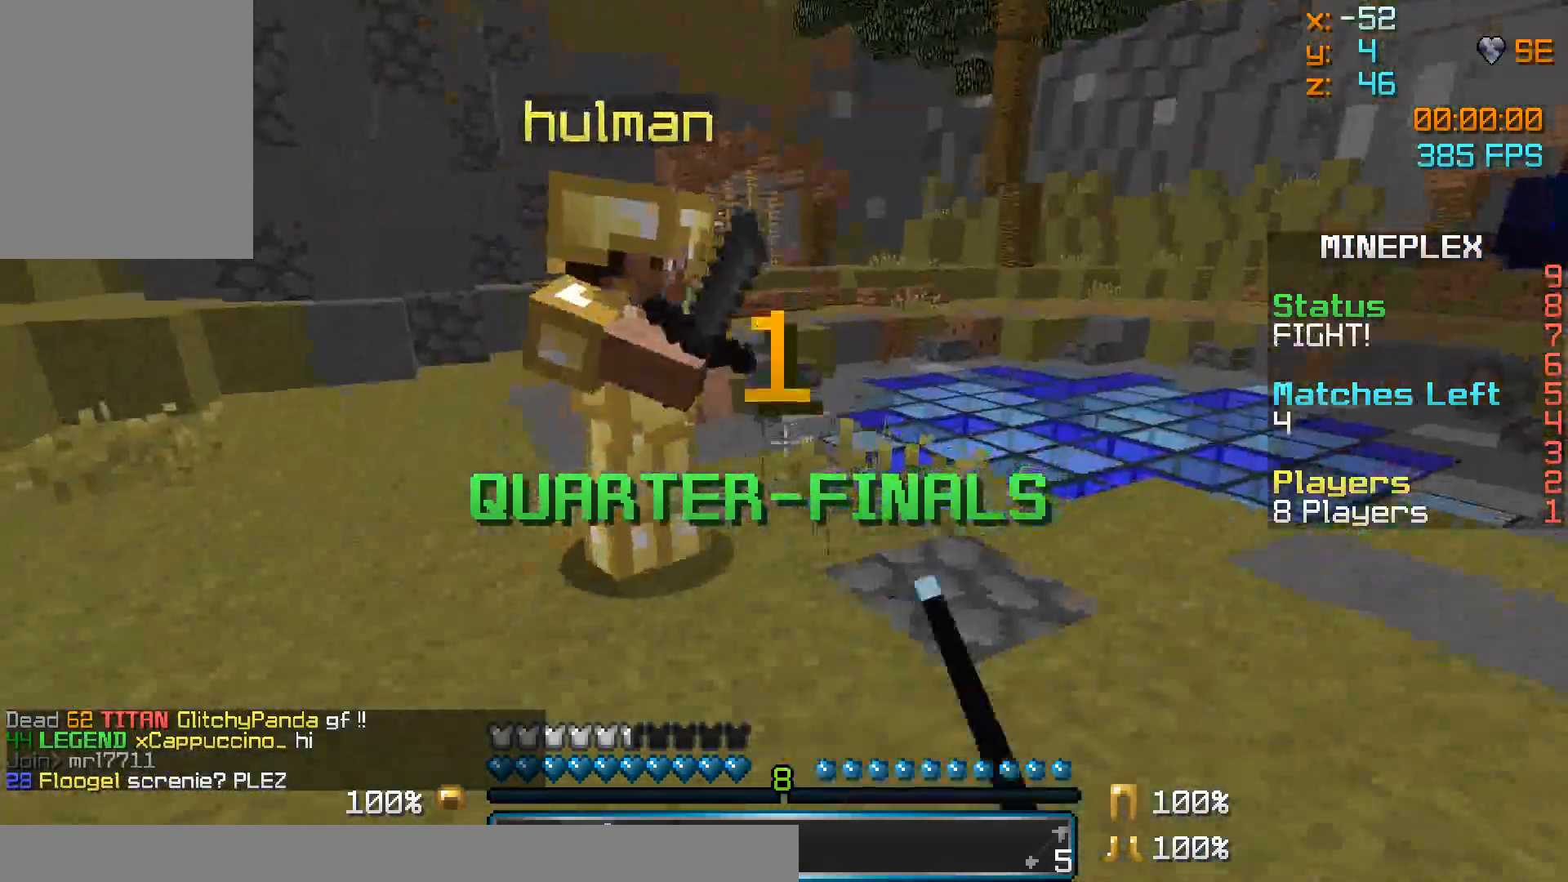
{"keys": ["a", "w"], "mouse": [], "events": []}
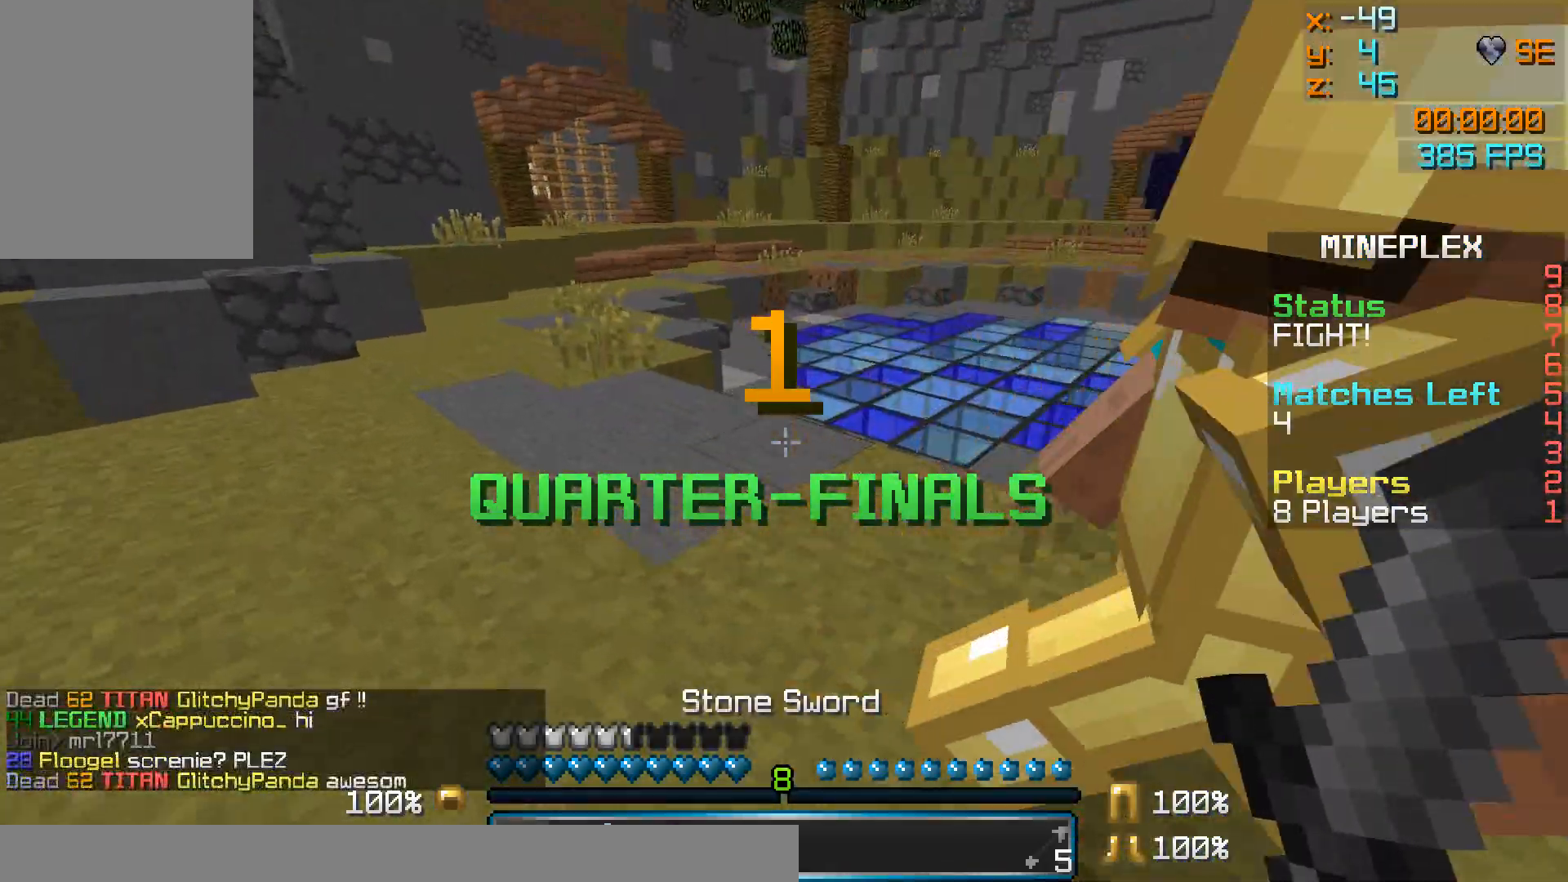
{"keys": ["d", "w"], "mouse": [], "events": [[217, "w", "up"], [367, "mouse_right", "down"], [417, "w", "down"], [467, "a", "up"], [467, "d", "down"], [467, "mouse_right", "up"]]}
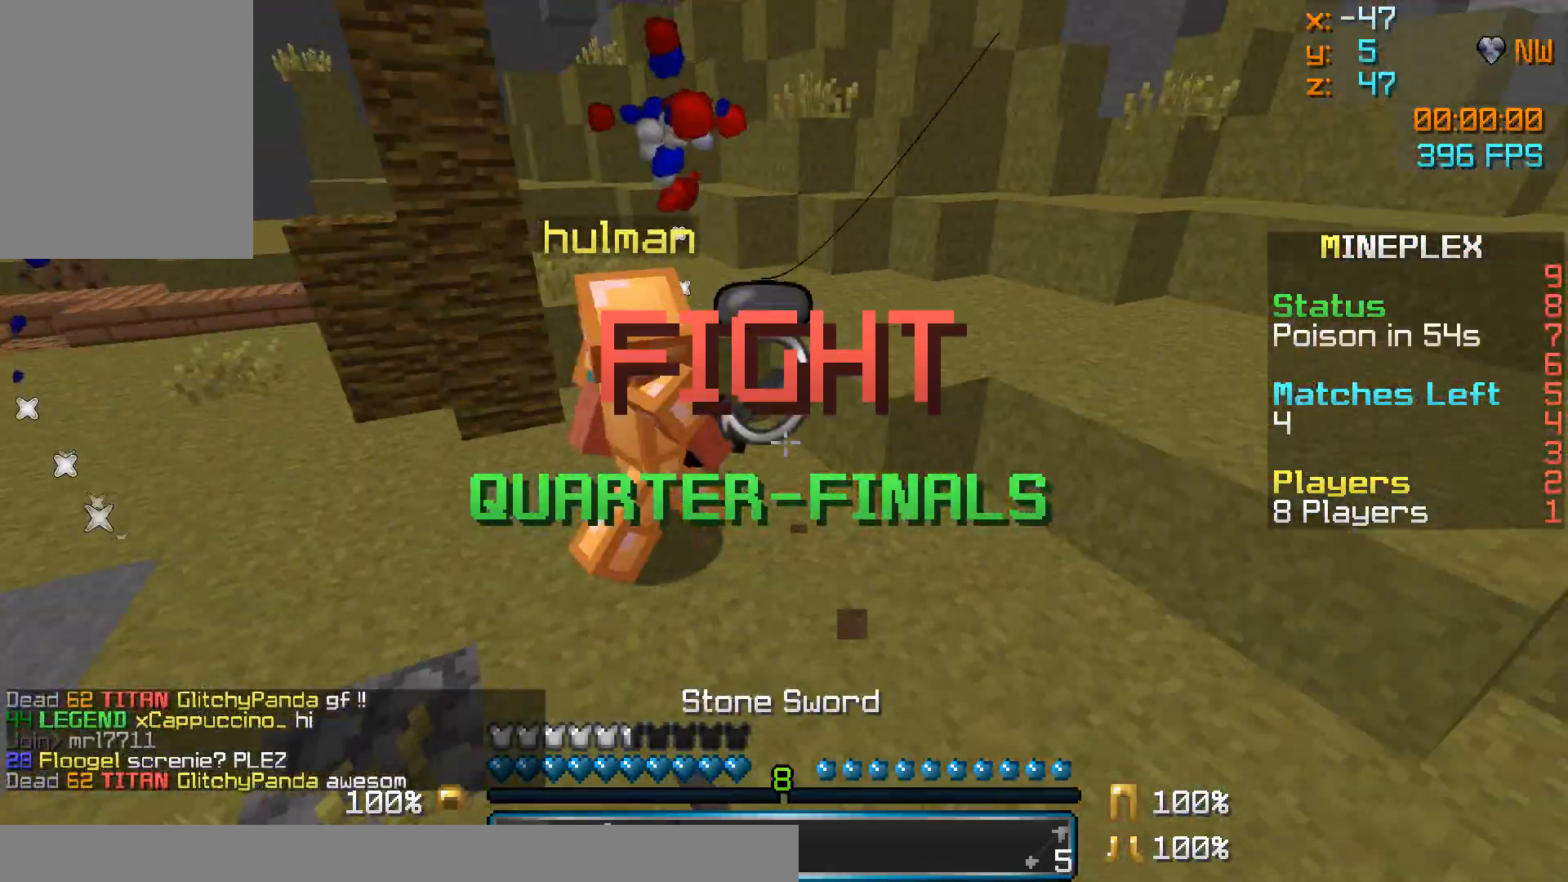
{"keys": ["d", "w"], "mouse": ["left"], "events": [[67, "mouse_left", "down"], [167, "mouse_left", "up"], [217, "mouse_left", "down"], [317, "mouse_left", "up"], [367, "mouse_left", "down"], [417, "mouse_left", "up"], [467, "mouse_left", "down"]]}
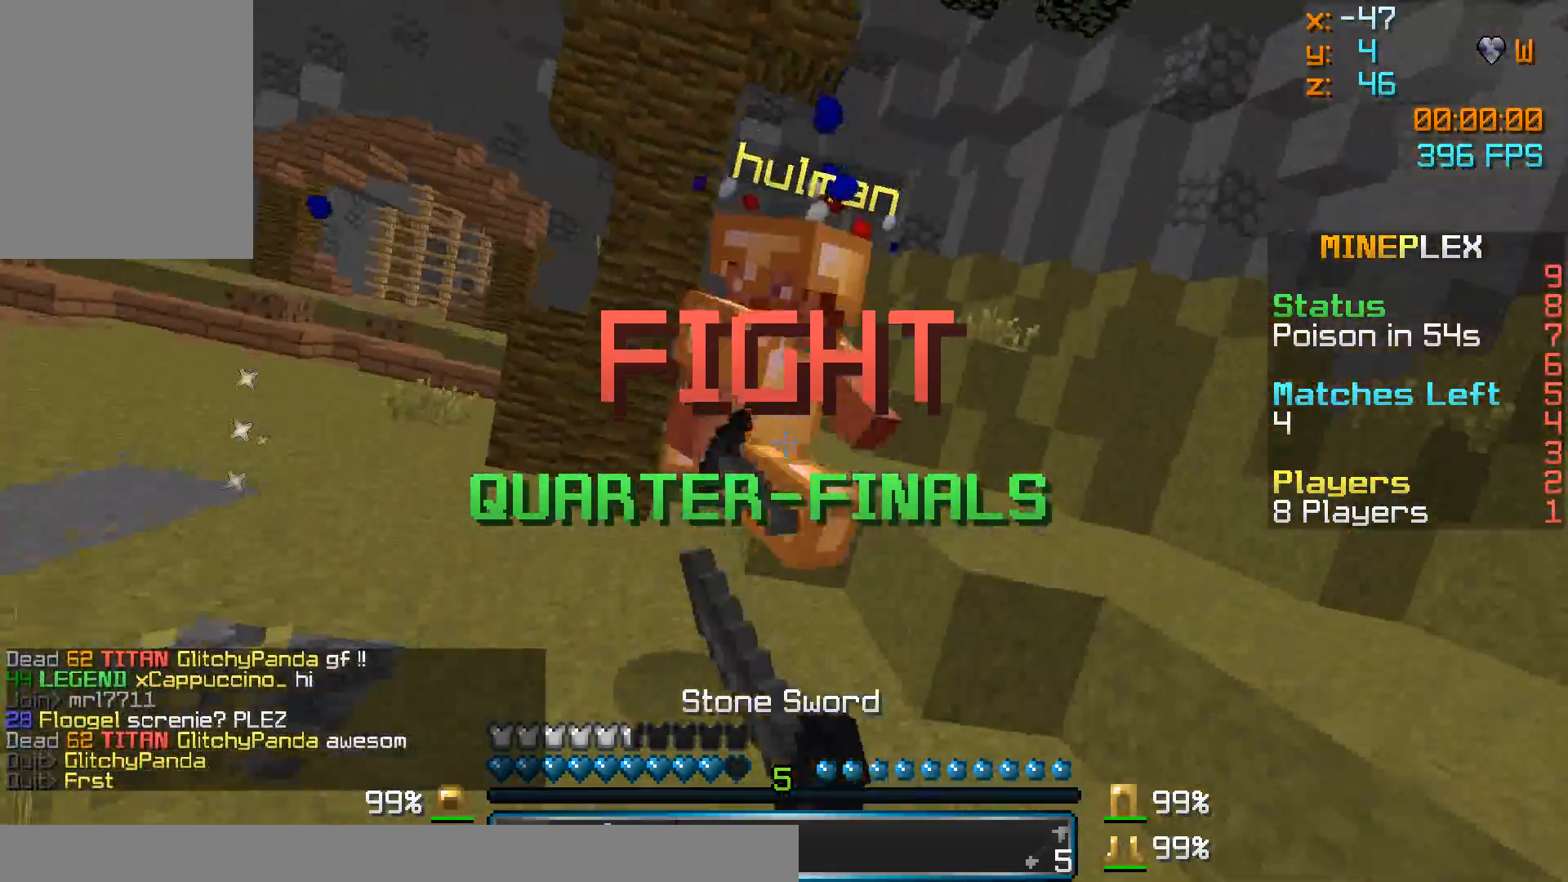
{"keys": ["d", "w"], "mouse": [], "events": [[67, "mouse_left", "up"], [117, "mouse_left", "down"], [167, "mouse_left", "up"], [167, "w", "up"], [267, "mouse_left", "down"], [267, "w", "down"], [317, "mouse_left", "up"], [367, "mouse_left", "down"], [467, "mouse_left", "up"]]}
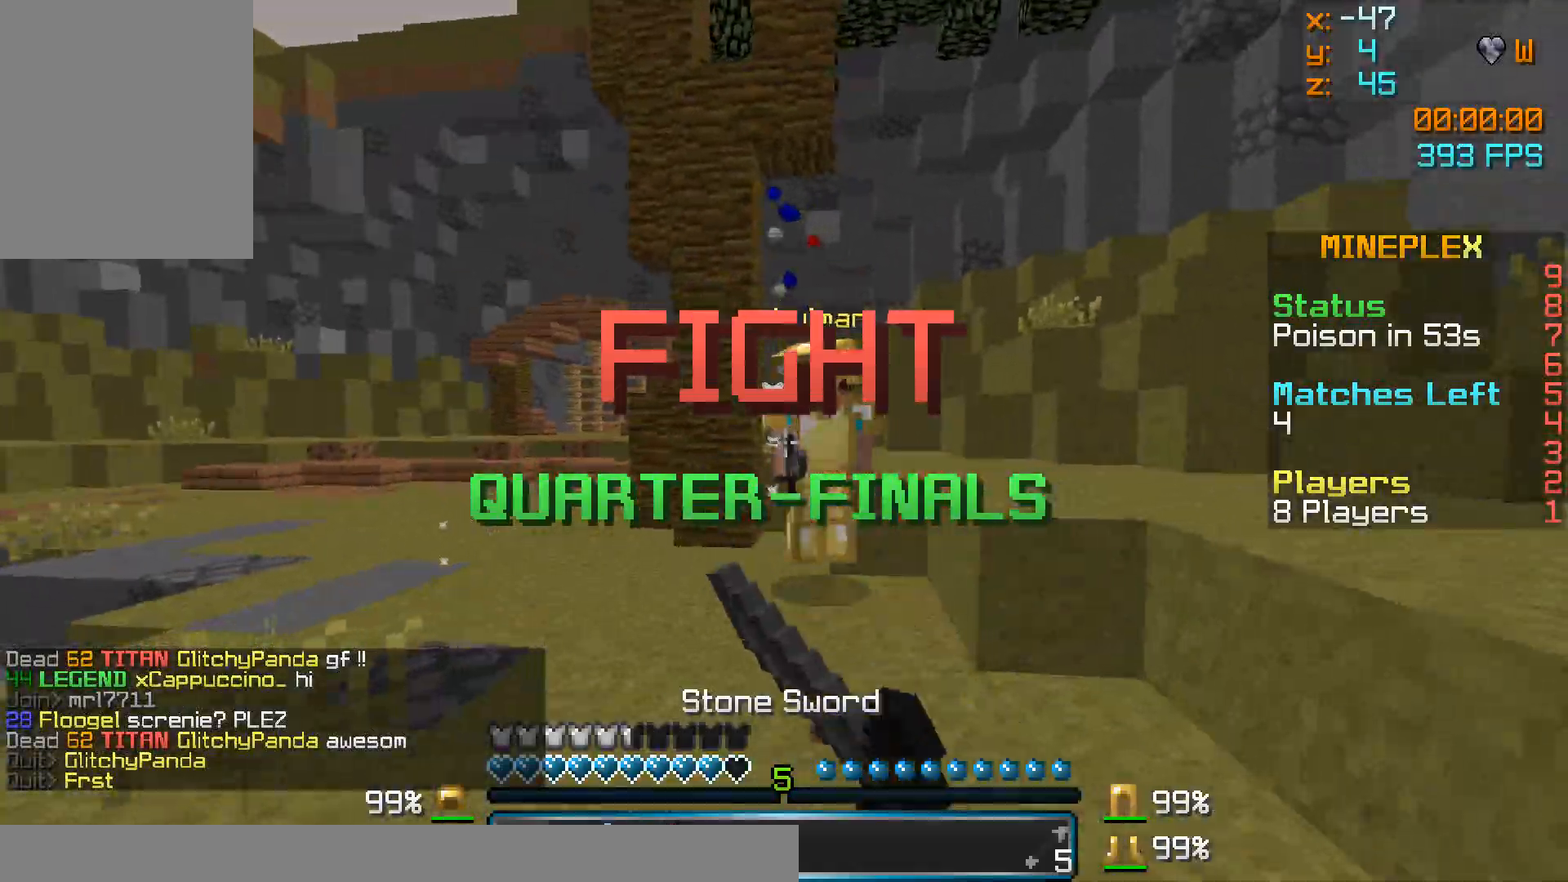
{"keys": ["a", "d", "w"], "mouse": ["left"], "events": [[17, "mouse_left", "down"], [117, "mouse_left", "up"], [167, "mouse_left", "down"], [217, "mouse_left", "up"], [317, "mouse_left", "down"], [367, "mouse_left", "up"], [417, "a", "down"], [467, "mouse_left", "down"]]}
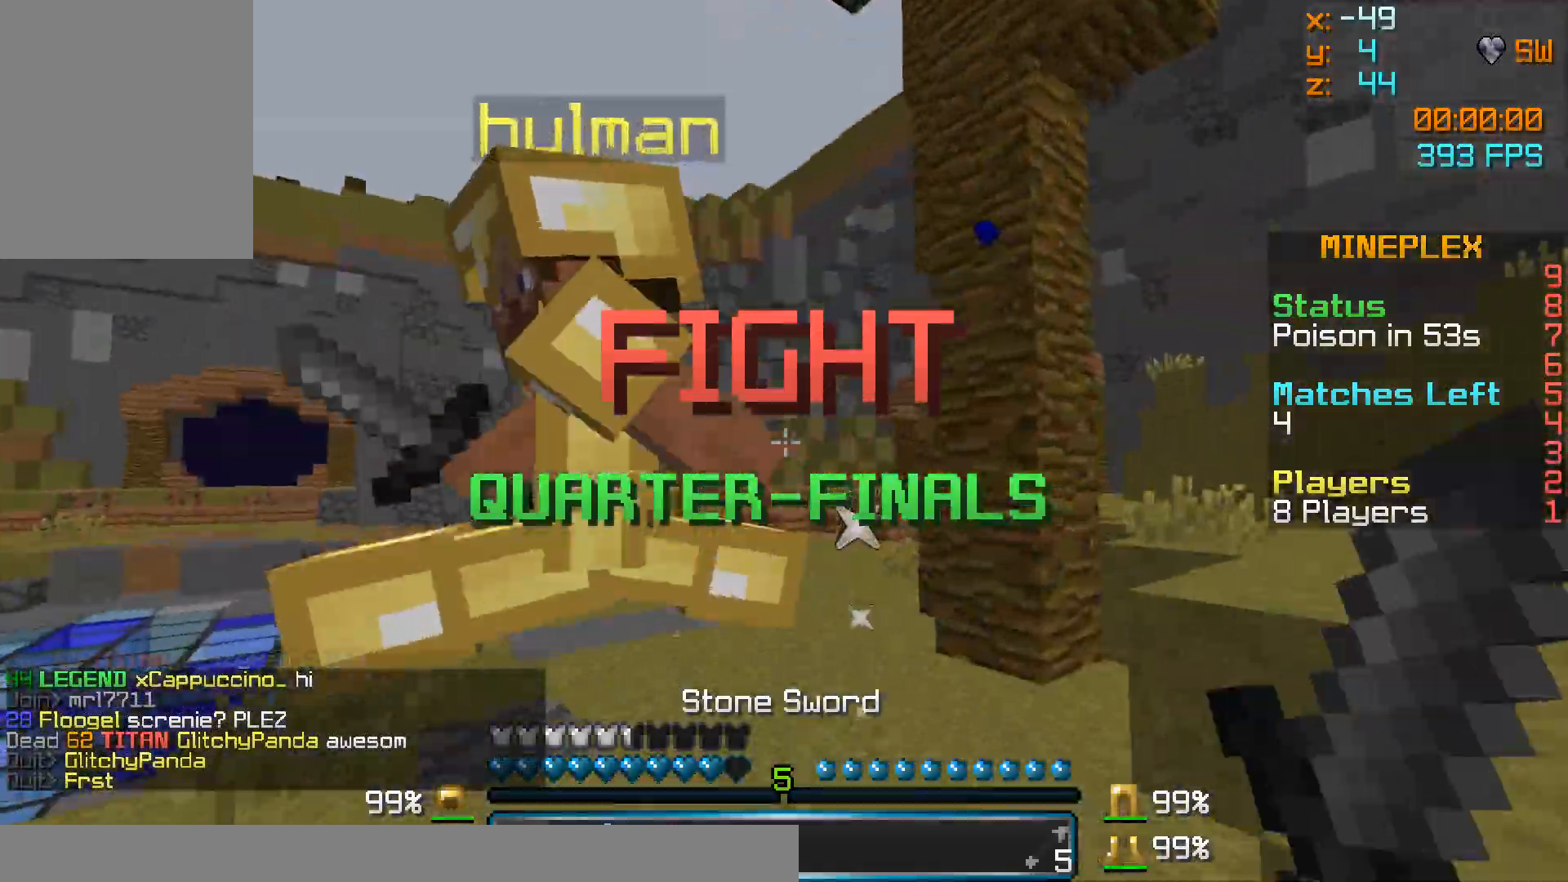
{"keys": ["a"], "mouse": [], "events": [[17, "d", "up"], [17, "mouse_left", "up"], [67, "mouse_left", "down"], [67, "w", "up"], [167, "mouse_left", "up"], [217, "mouse_left", "down"], [317, "mouse_left", "up"], [367, "mouse_left", "down"], [417, "mouse_left", "up"]]}
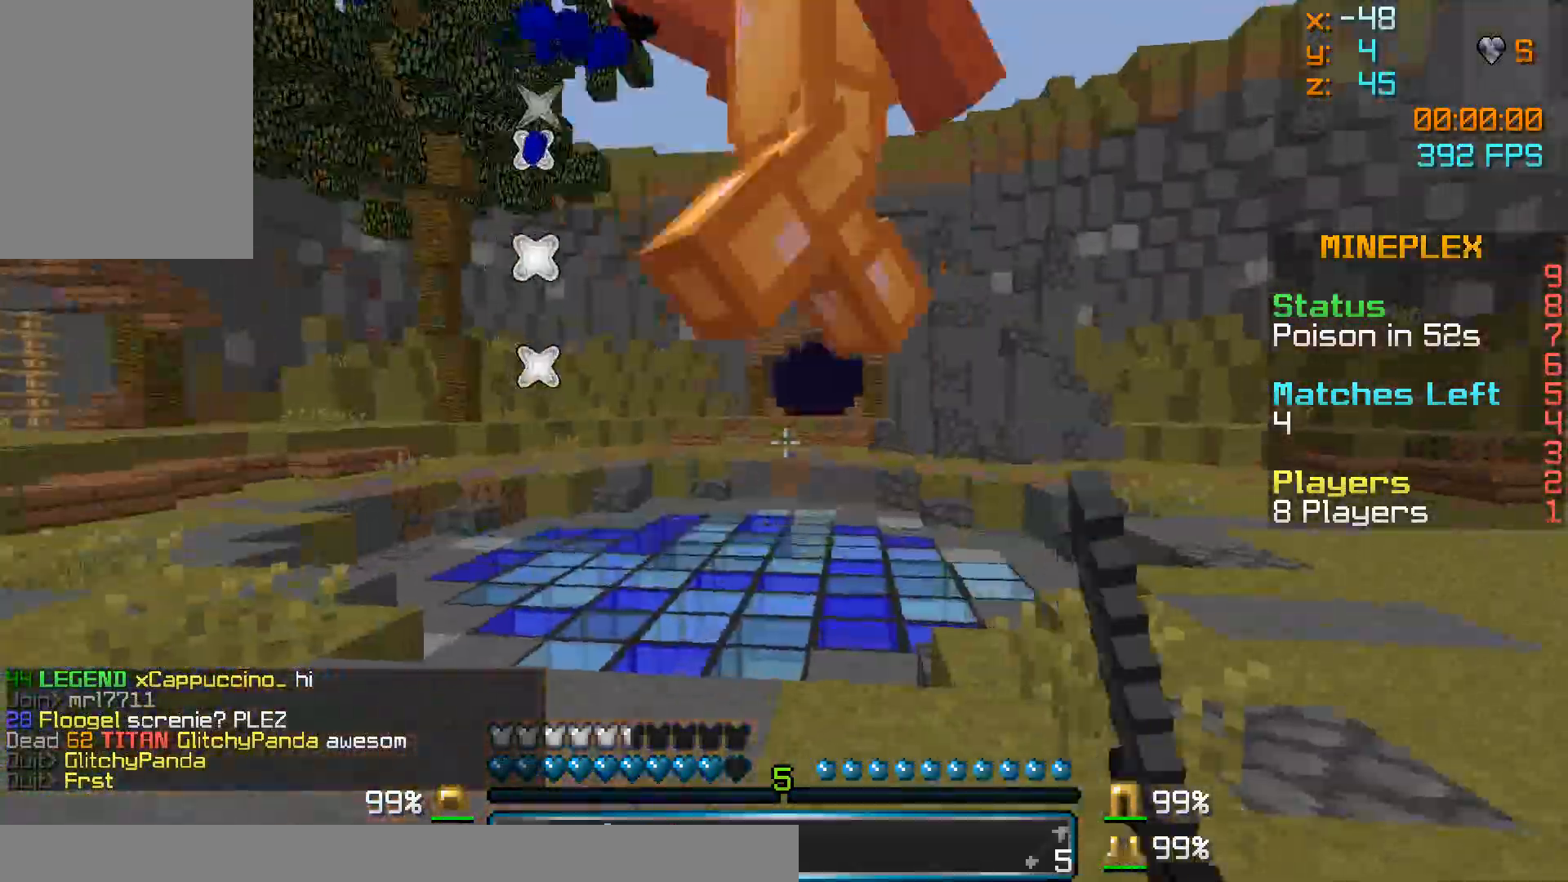
{"keys": ["a", "w"], "mouse": ["left"], "events": [[17, "mouse_left", "down"], [67, "mouse_left", "up"], [67, "w", "down"], [167, "mouse_left", "down"], [217, "mouse_left", "up"], [317, "mouse_left", "down"], [367, "mouse_left", "up"], [467, "mouse_left", "down"]]}
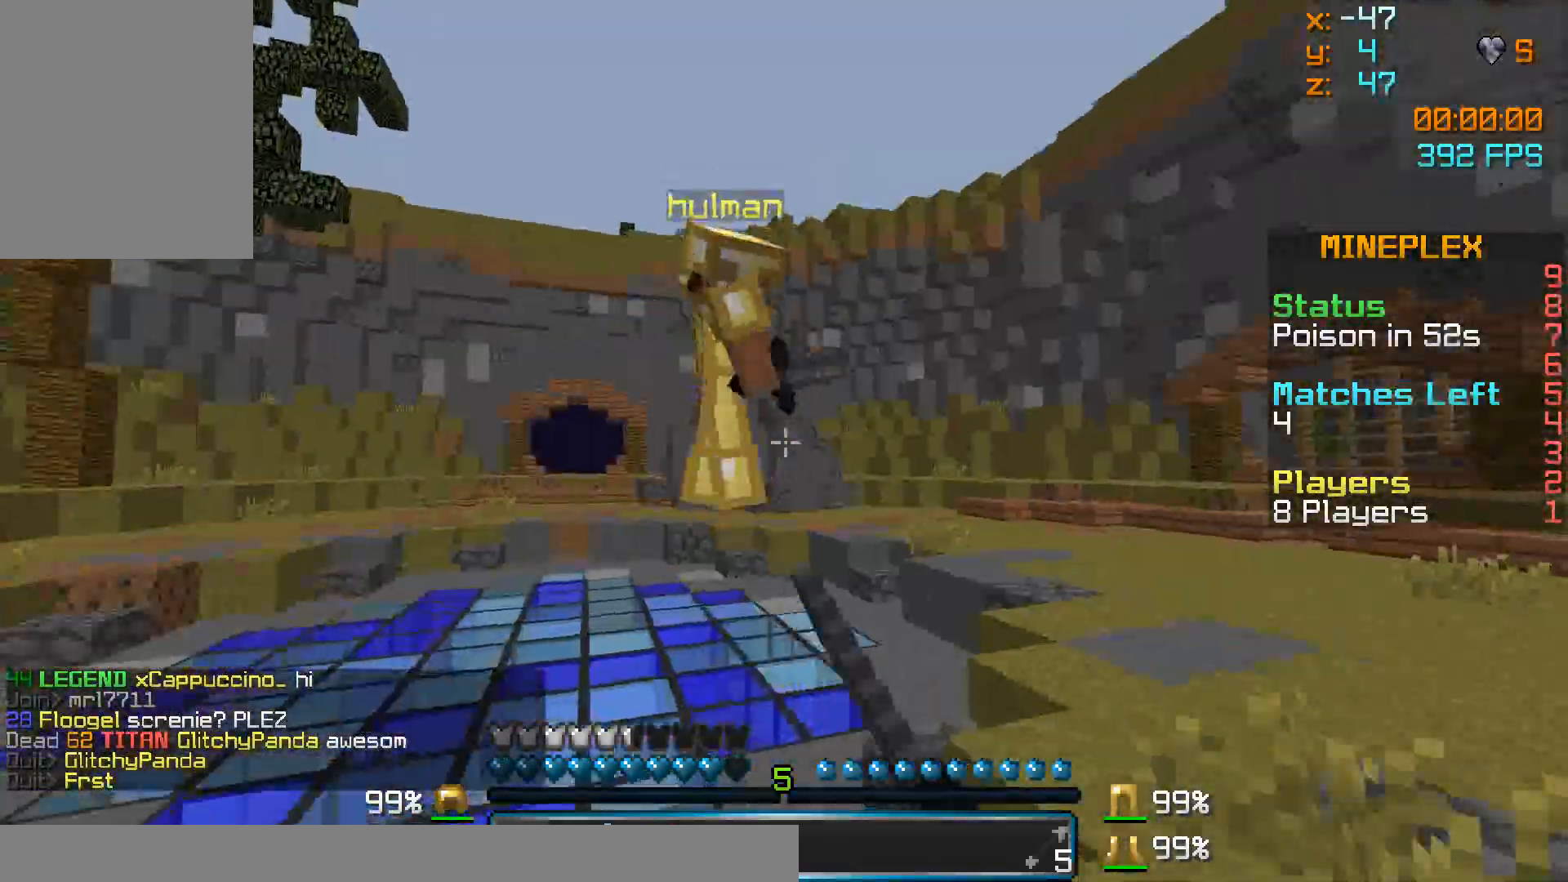
{"keys": ["a", "w"], "mouse": [], "events": [[17, "mouse_left", "up"], [117, "mouse_left", "down"], [167, "mouse_left", "up"], [217, "mouse_left", "down"], [317, "mouse_left", "up"], [367, "mouse_left", "down"], [467, "mouse_left", "up"]]}
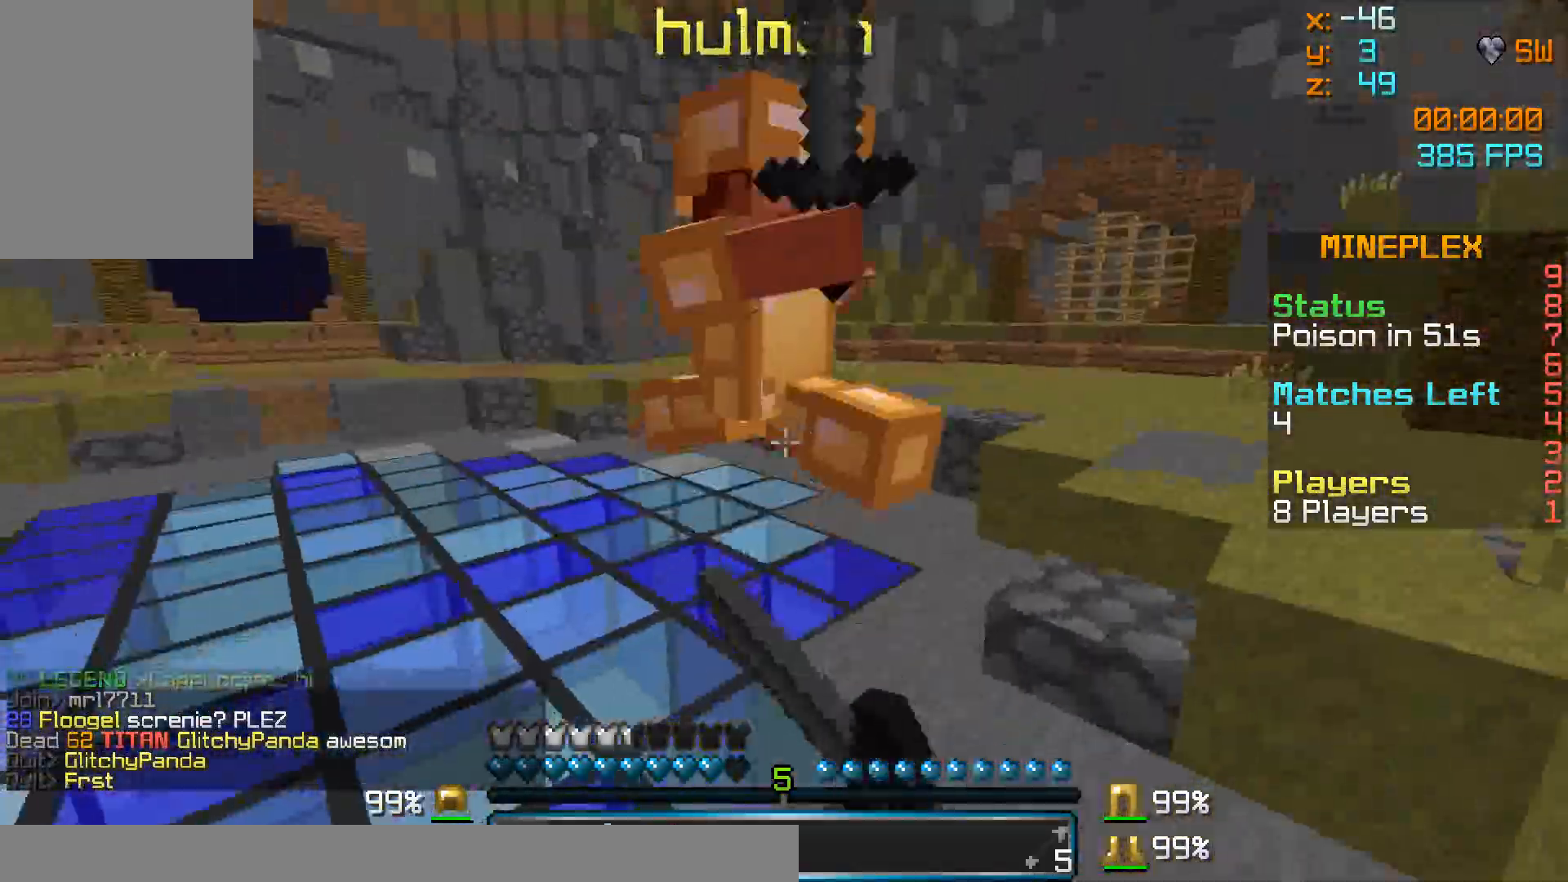
{"keys": ["d", "w"], "mouse": ["left"], "events": [[17, "mouse_left", "down"], [117, "mouse_left", "up"], [167, "a", "up"], [167, "mouse_left", "down"], [217, "d", "down"], [267, "mouse_left", "up"], [317, "mouse_left", "down"], [367, "mouse_left", "up"], [467, "mouse_left", "down"]]}
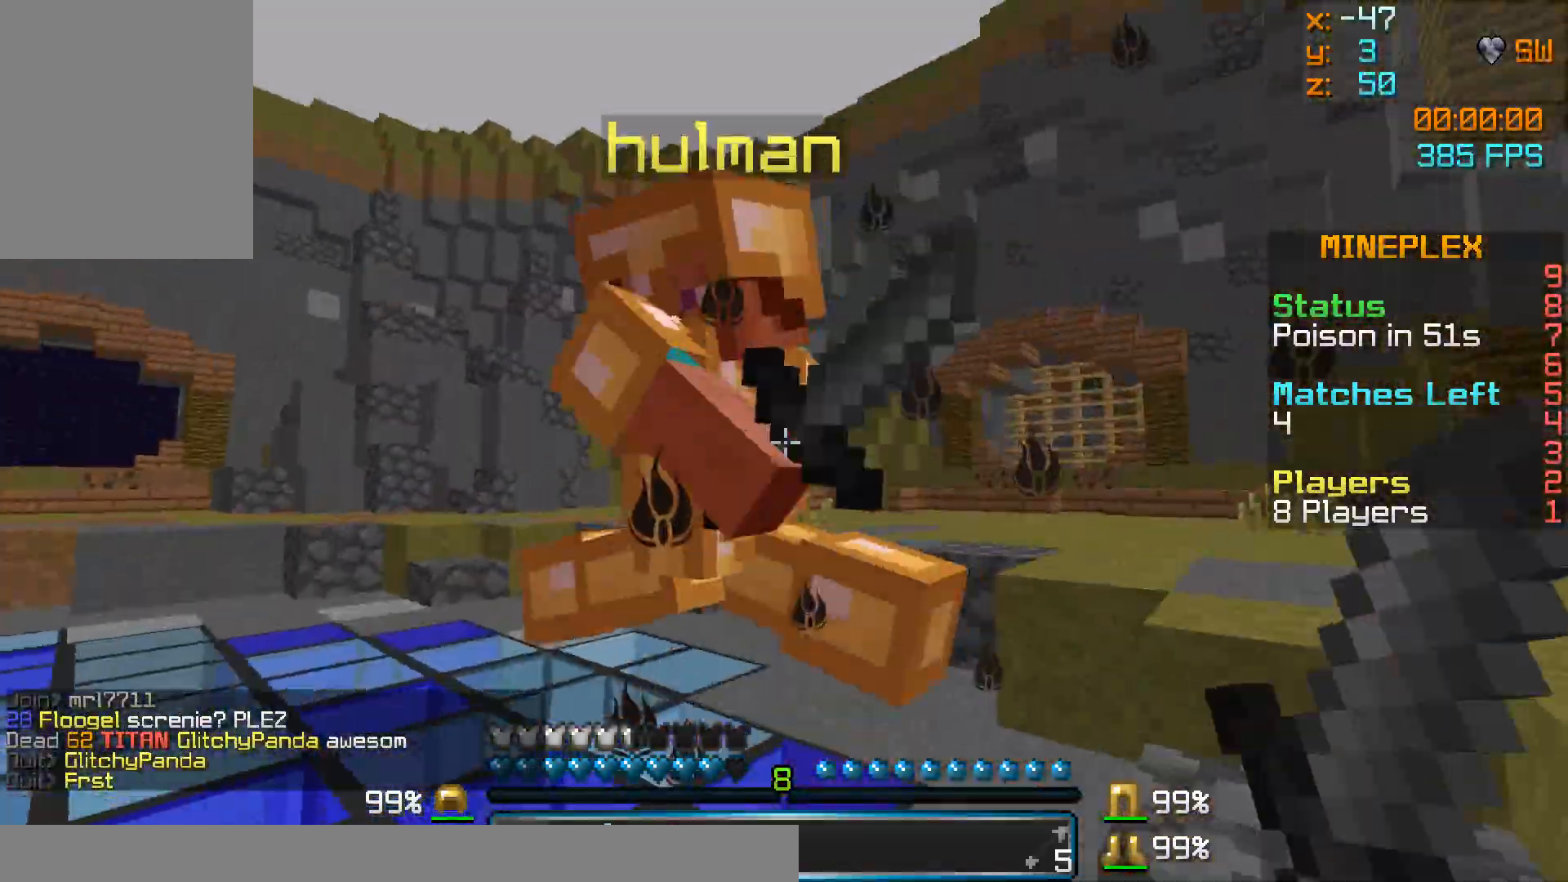
{"keys": ["d", "w"], "mouse": [], "events": [[17, "mouse_left", "up"], [67, "mouse_left", "down"], [167, "mouse_left", "up"], [217, "mouse_left", "down"], [417, "mouse_left", "up"]]}
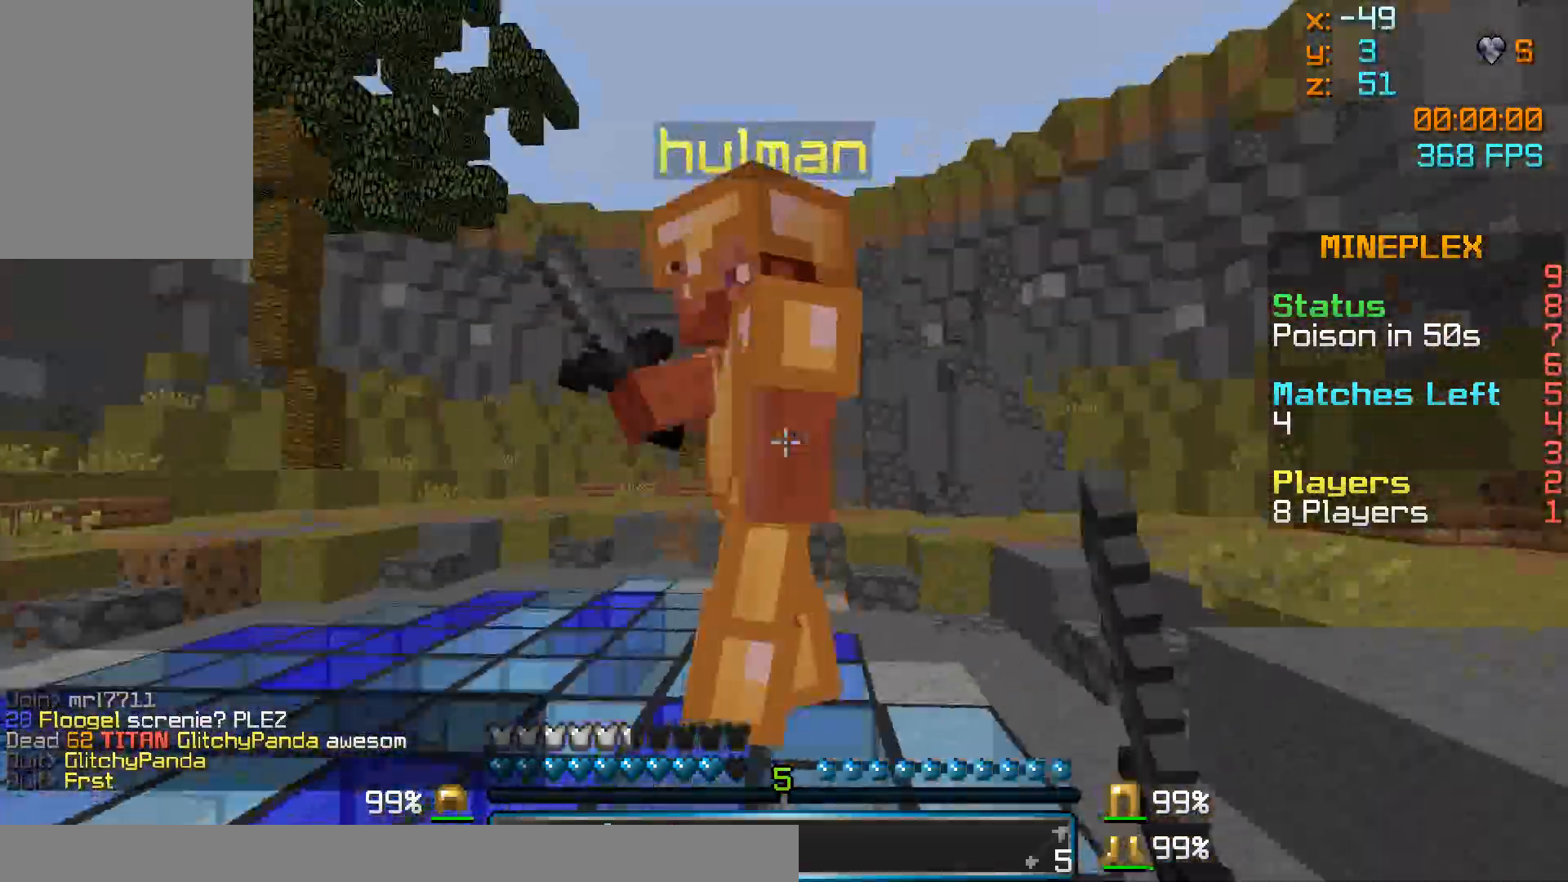
{"keys": ["a", "w"], "mouse": ["left"], "events": [[17, "mouse_left", "down"], [67, "a", "down"], [67, "mouse_left", "up"], [167, "d", "up"], [167, "mouse_left", "down"], [217, "mouse_left", "up"], [267, "mouse_left", "down"], [267, "w", "up"], [367, "mouse_left", "up"], [417, "mouse_left", "down"], [417, "w", "down"]]}
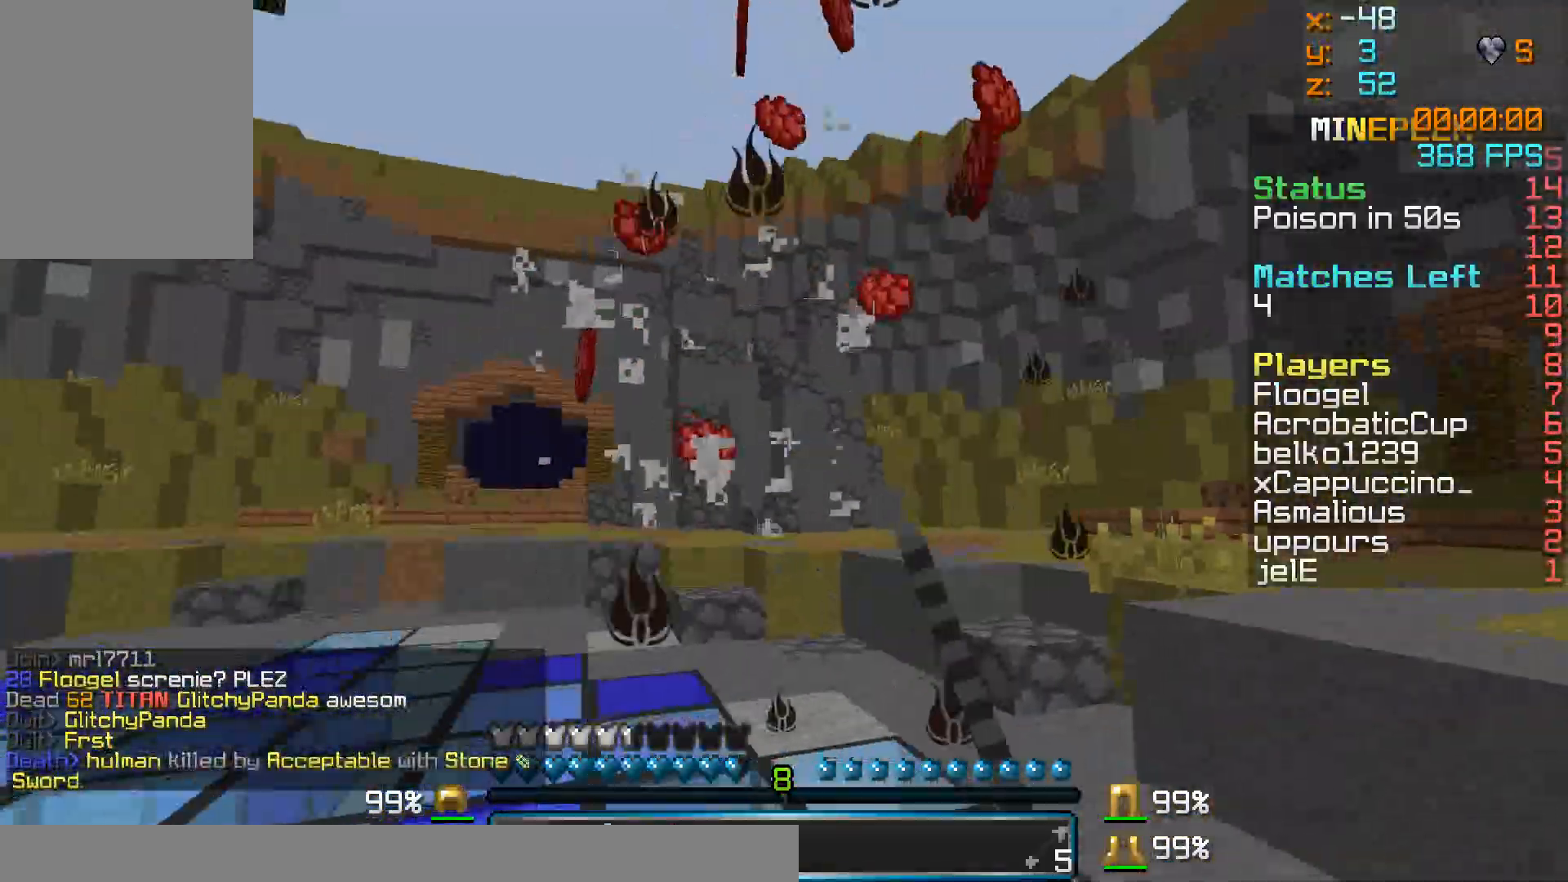
{"keys": ["w"], "mouse": [], "events": [[17, "mouse_left", "up"], [67, "mouse_left", "down"], [117, "mouse_left", "up"], [117, "w", "up"], [217, "w", "down"], [317, "a", "up"], [317, "w", "up"], [367, "mouse_right", "down"], [467, "mouse_right", "up"], [467, "w", "down"]]}
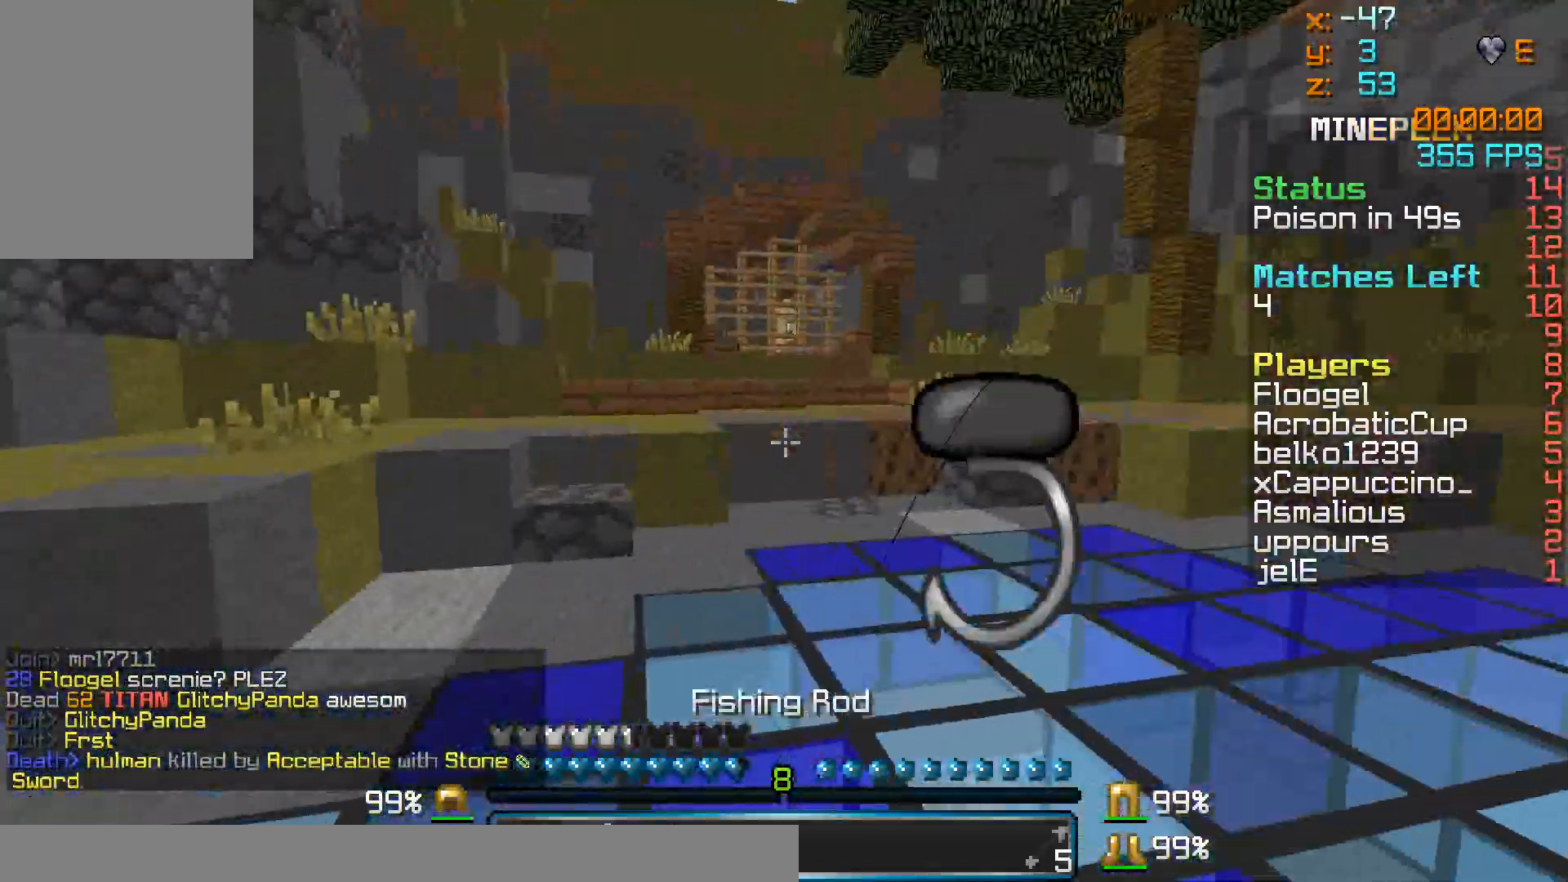
{"keys": ["w"], "mouse": [], "events": []}
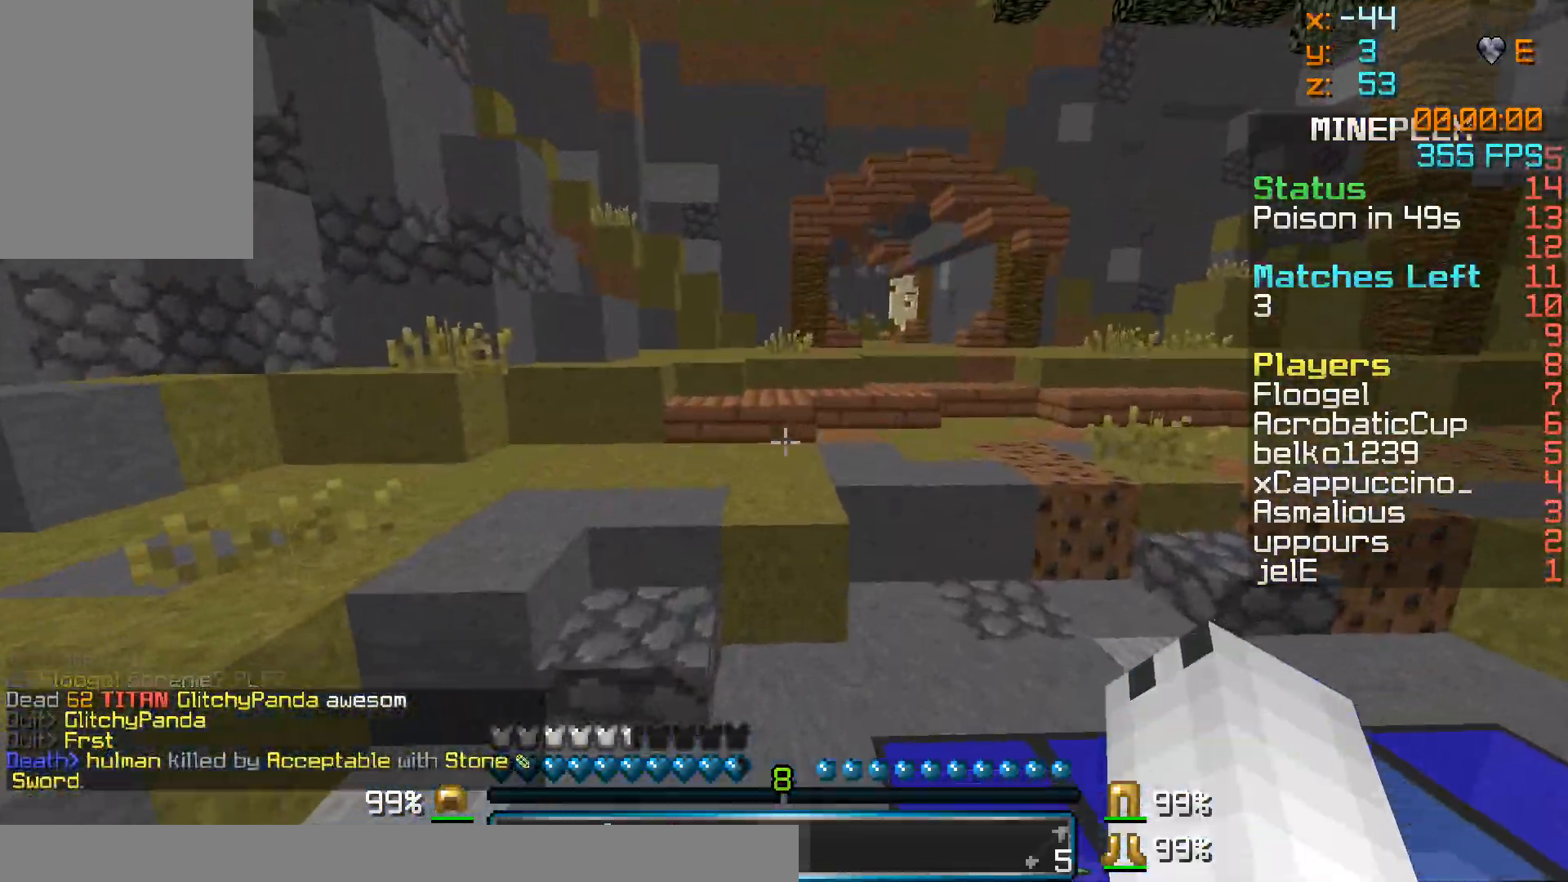
{"keys": ["w"], "mouse": [], "events": []}
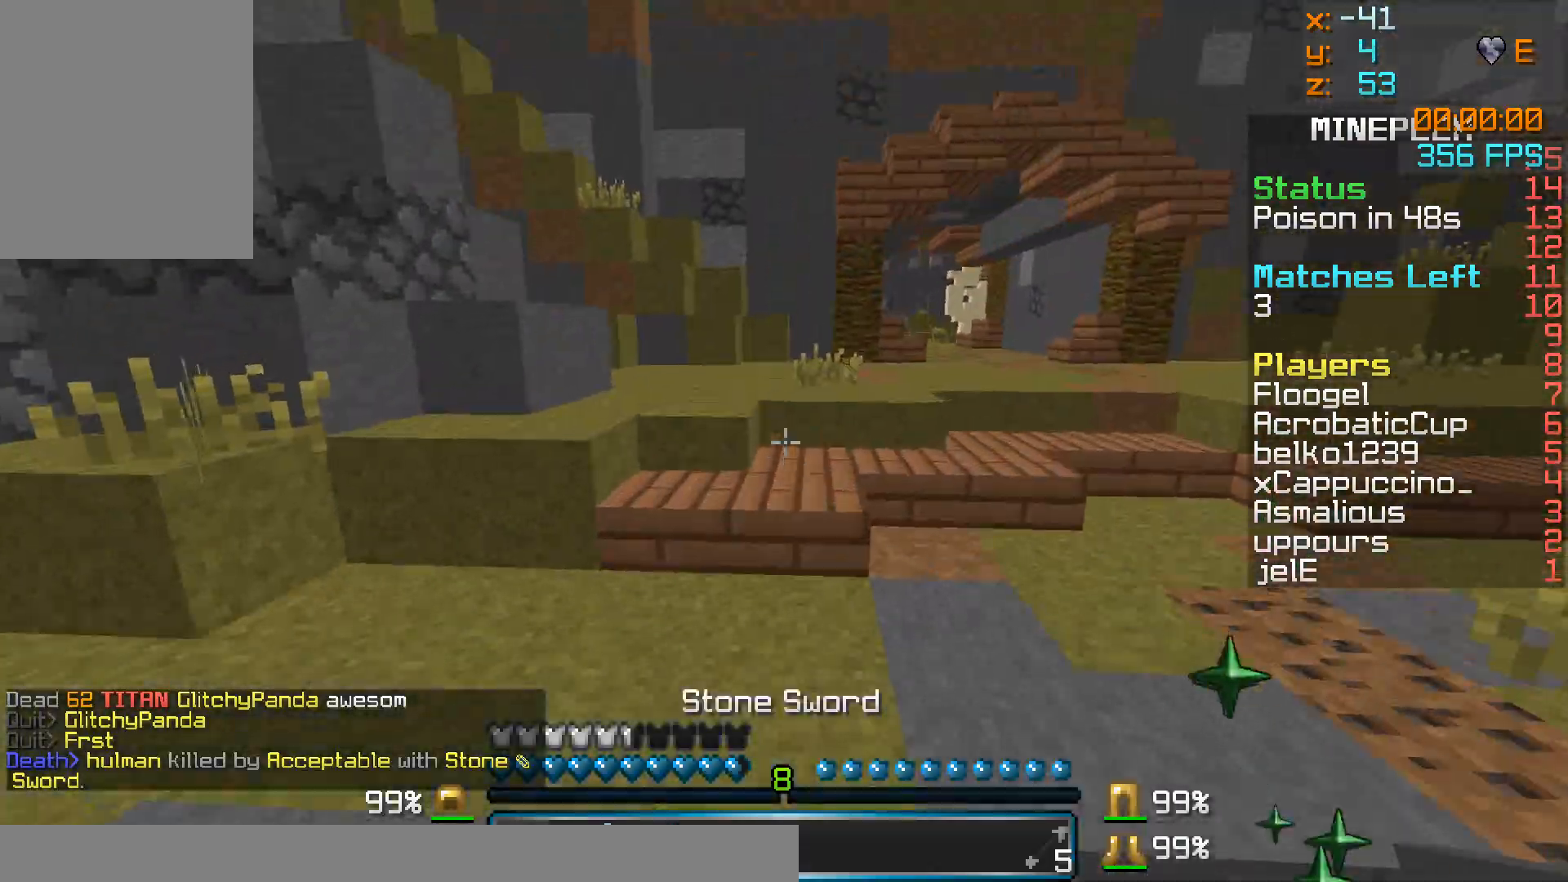
{"keys": ["w"], "mouse": [], "events": []}
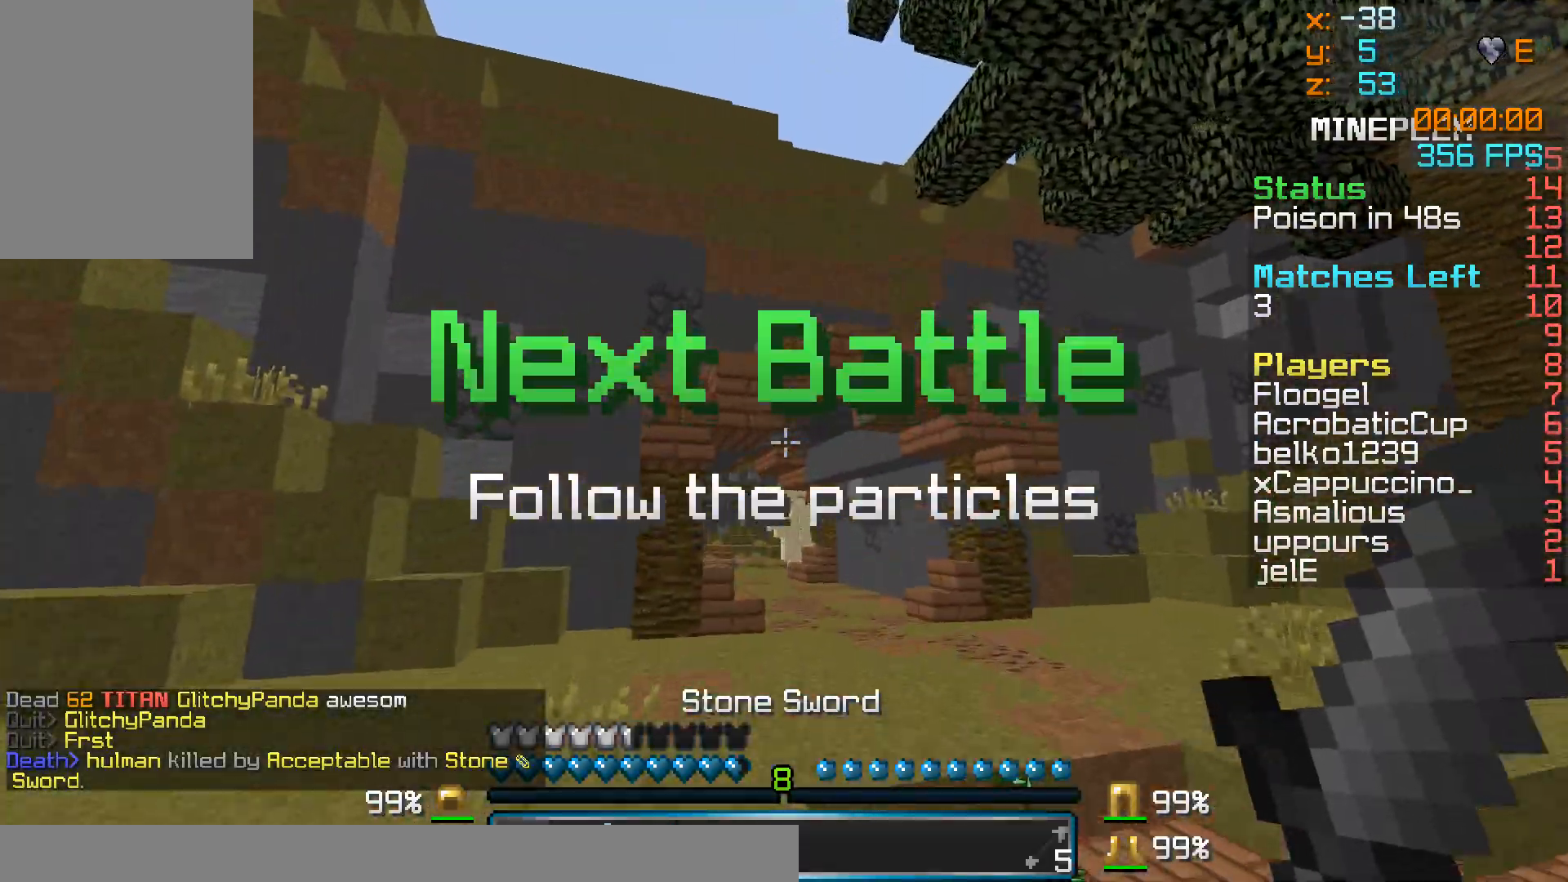
{"keys": ["w"], "mouse": [], "events": [[167, "mouse_right", "down"], [217, "mouse_right", "up"]]}
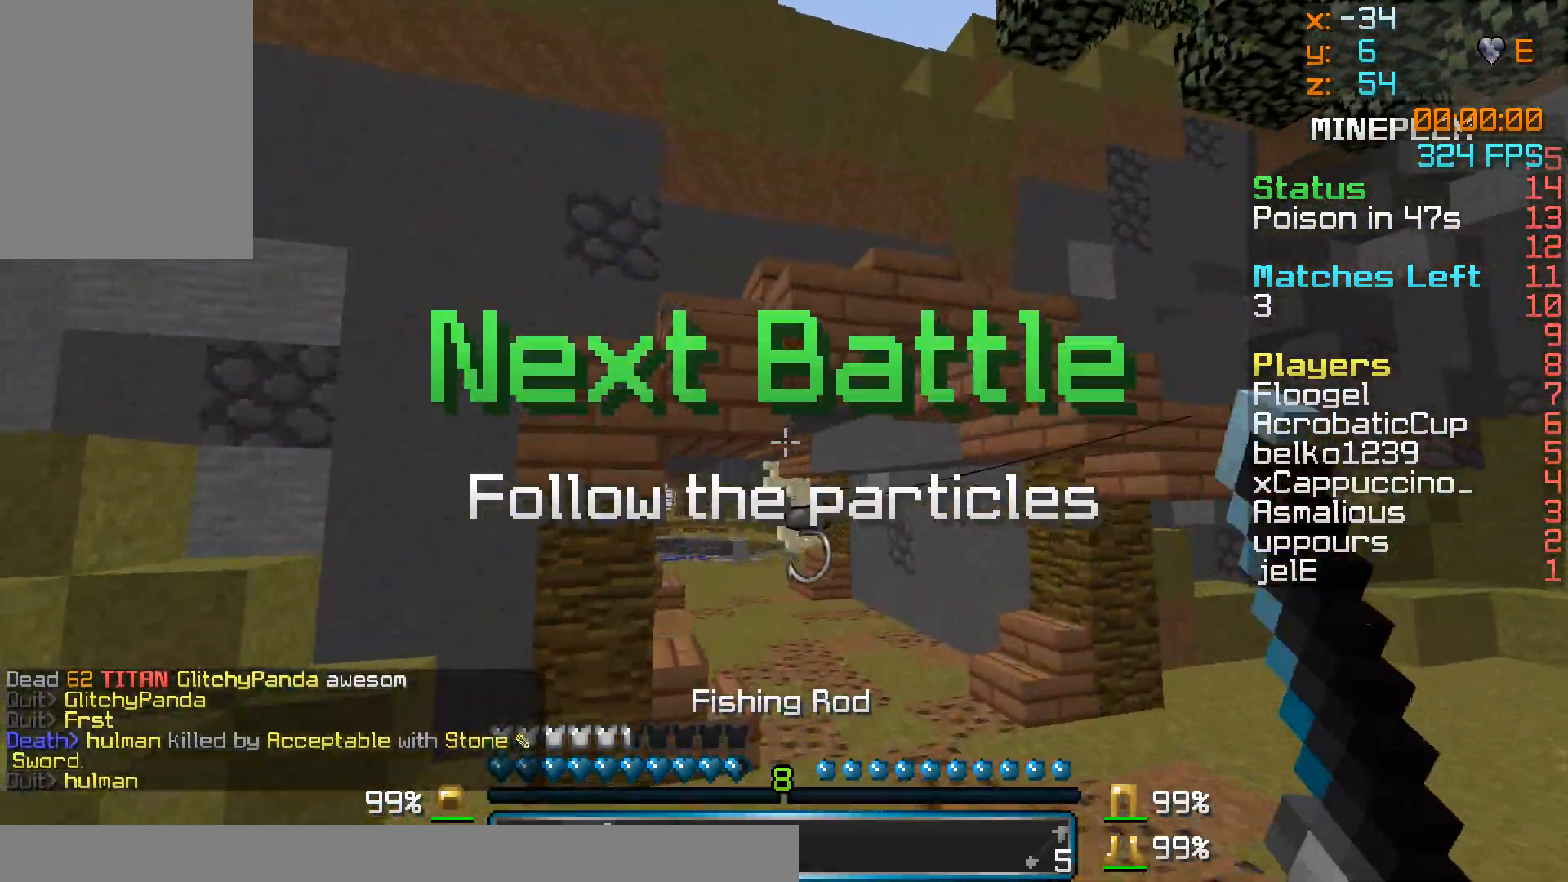
{"keys": ["d", "w"], "mouse": [], "events": [[167, "mouse_right", "down"], [267, "mouse_right", "up"], [367, "d", "down"]]}
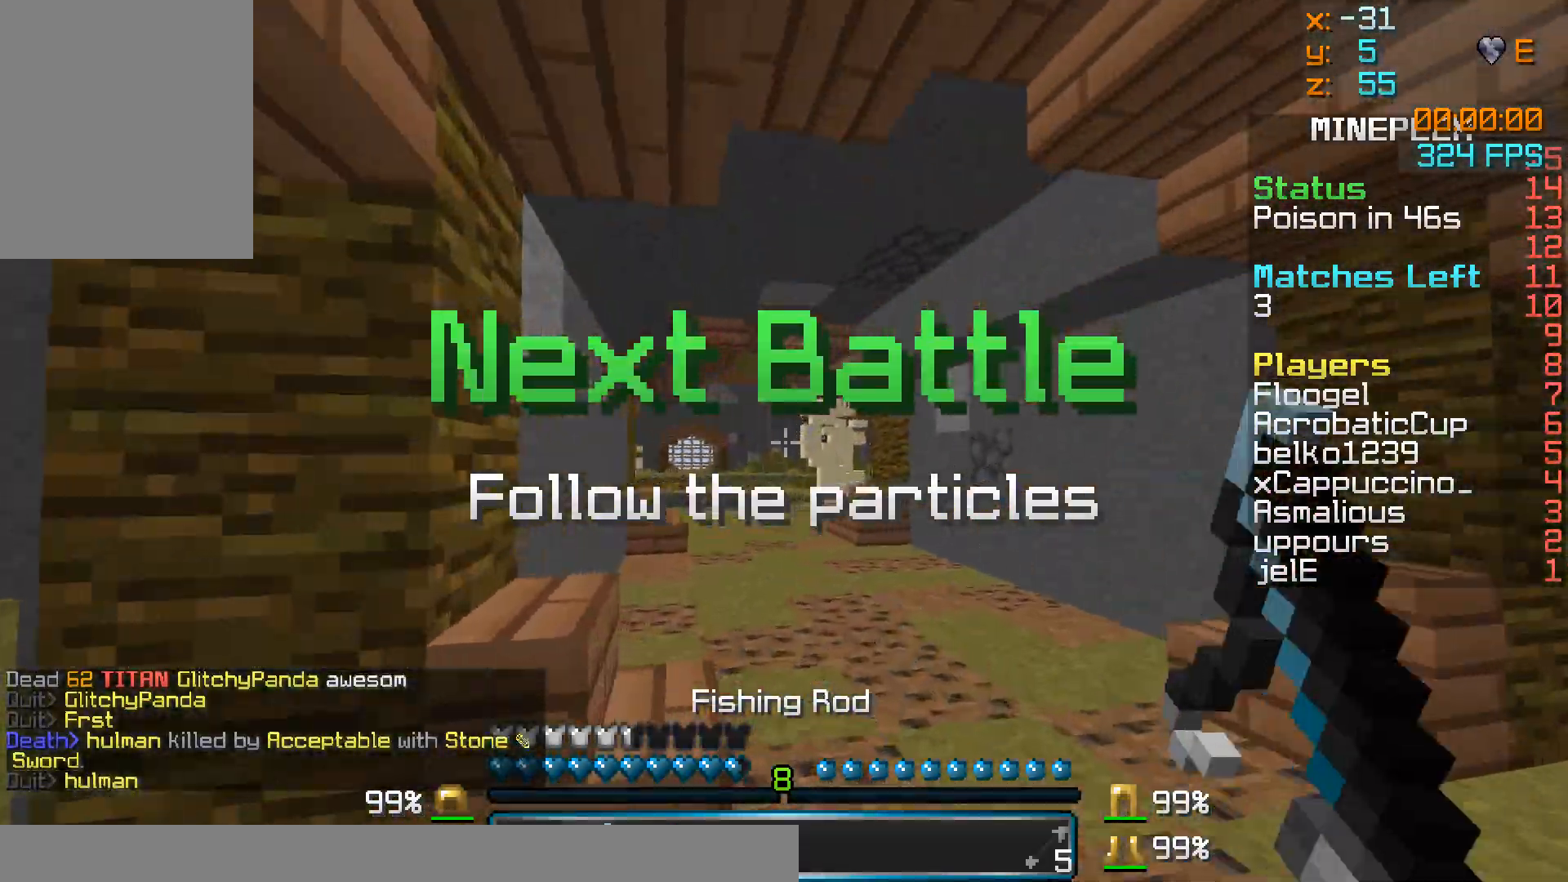
{"keys": ["a", "w"], "mouse": [], "events": [[67, "d", "up"], [467, "a", "down"]]}
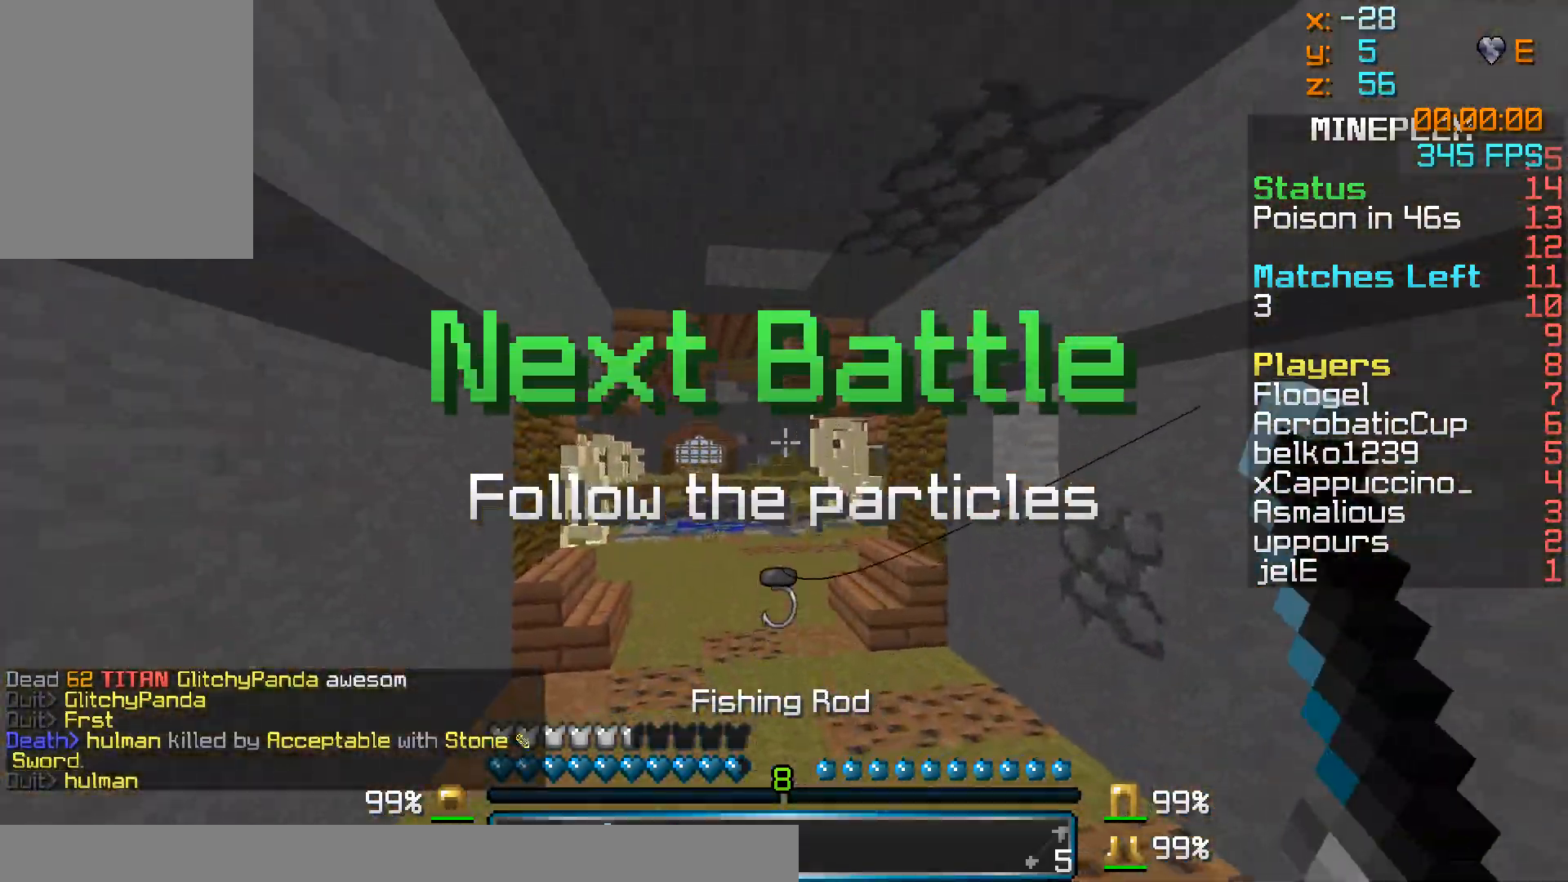
{"keys": ["w"], "mouse": [], "events": [[167, "a", "up"], [217, "w", "up"], [267, "mouse_left", "down"], [267, "w", "down"], [367, "mouse_left", "up"]]}
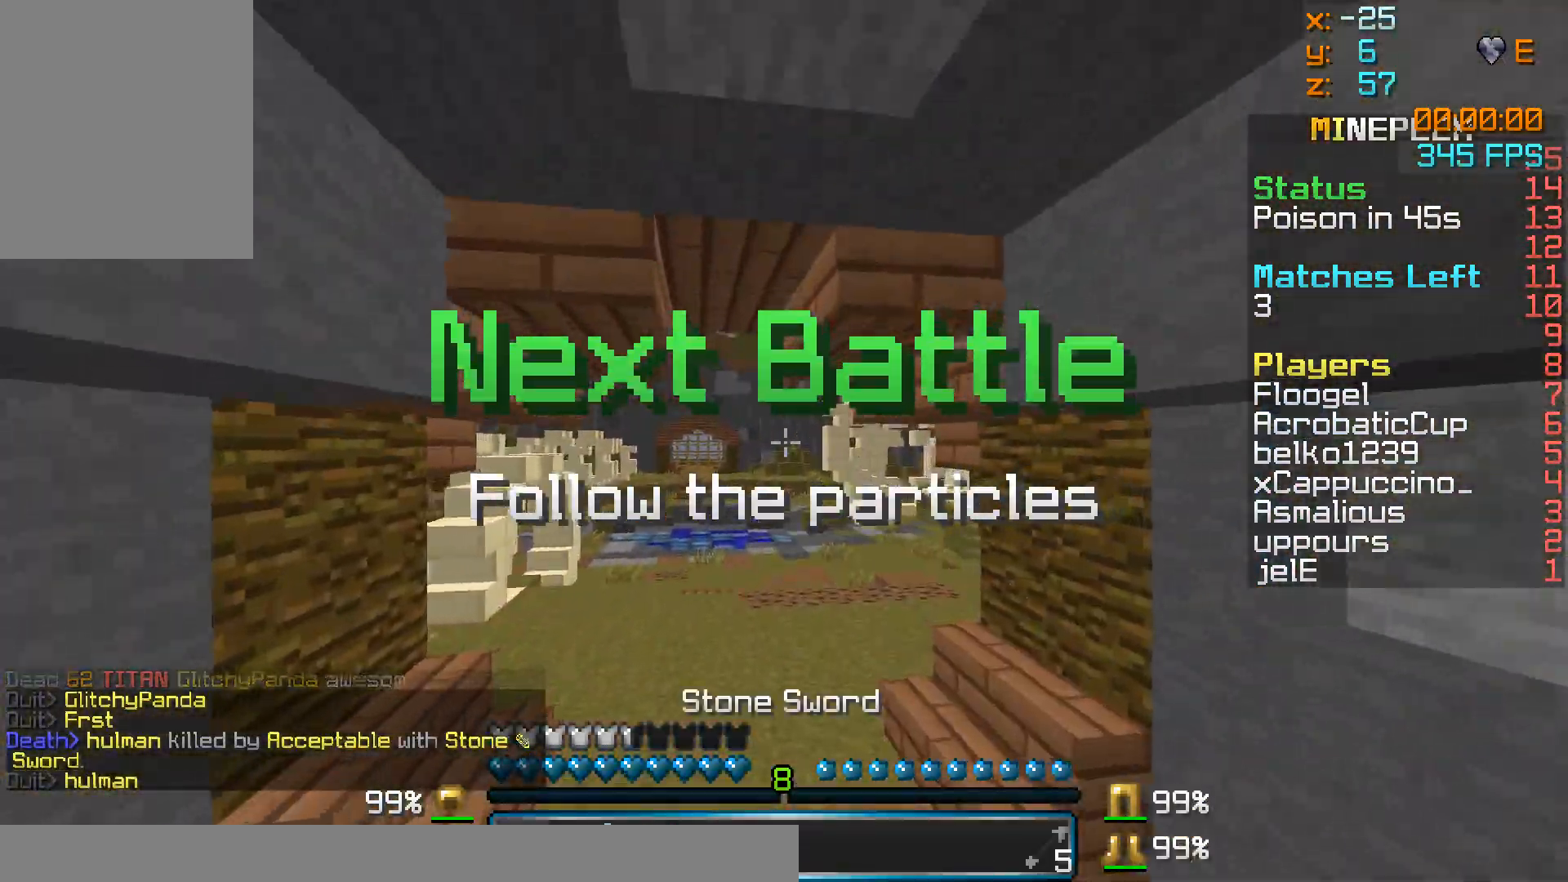
{"keys": ["w"], "mouse": [], "events": []}
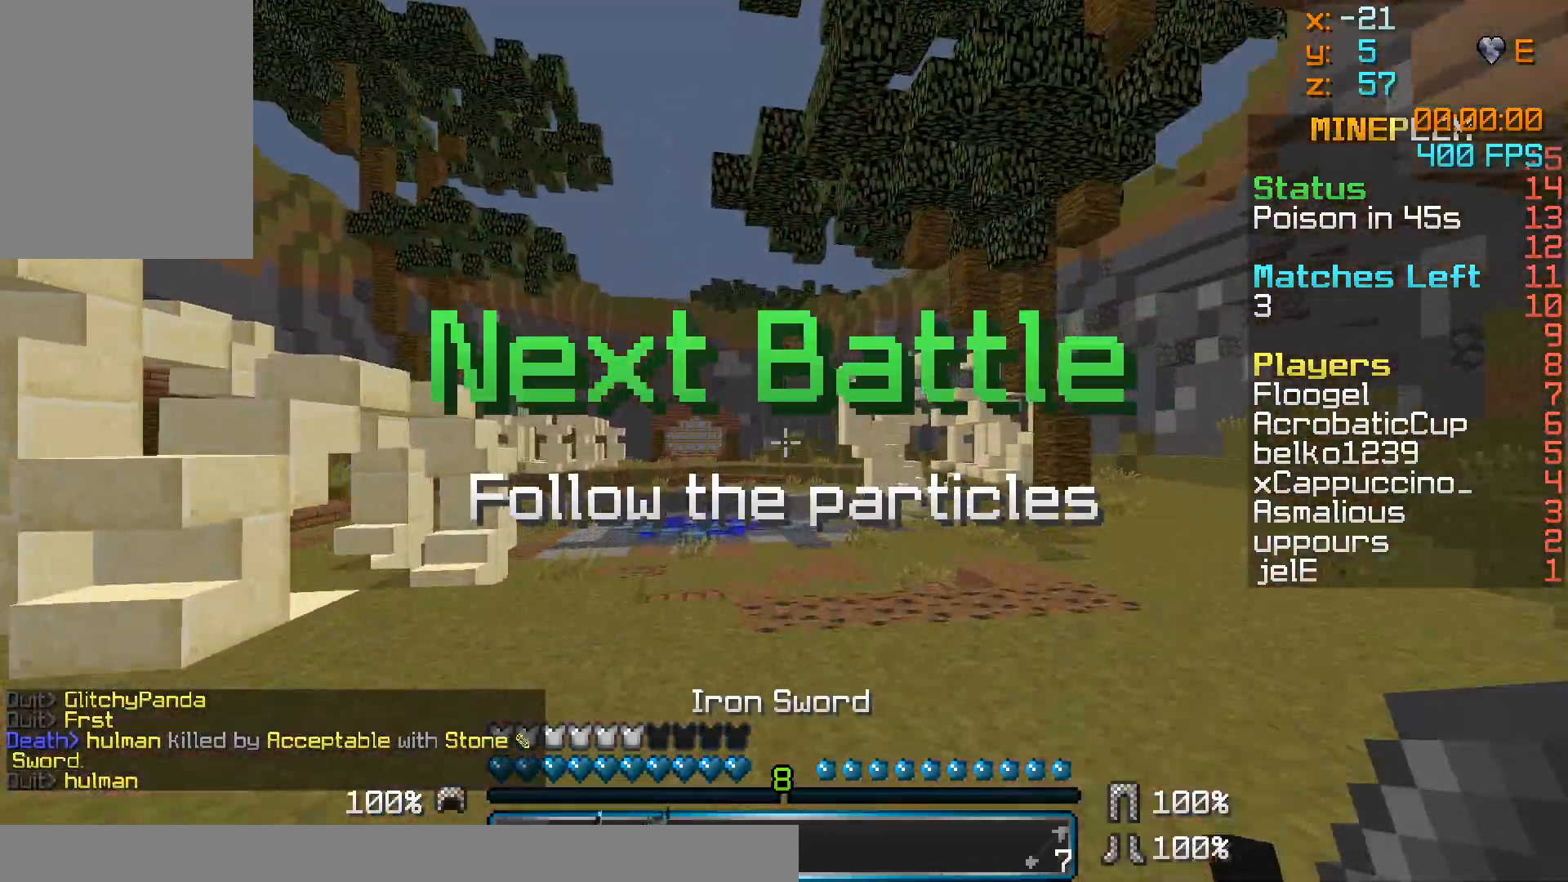
{"keys": ["w"], "mouse": [], "events": []}
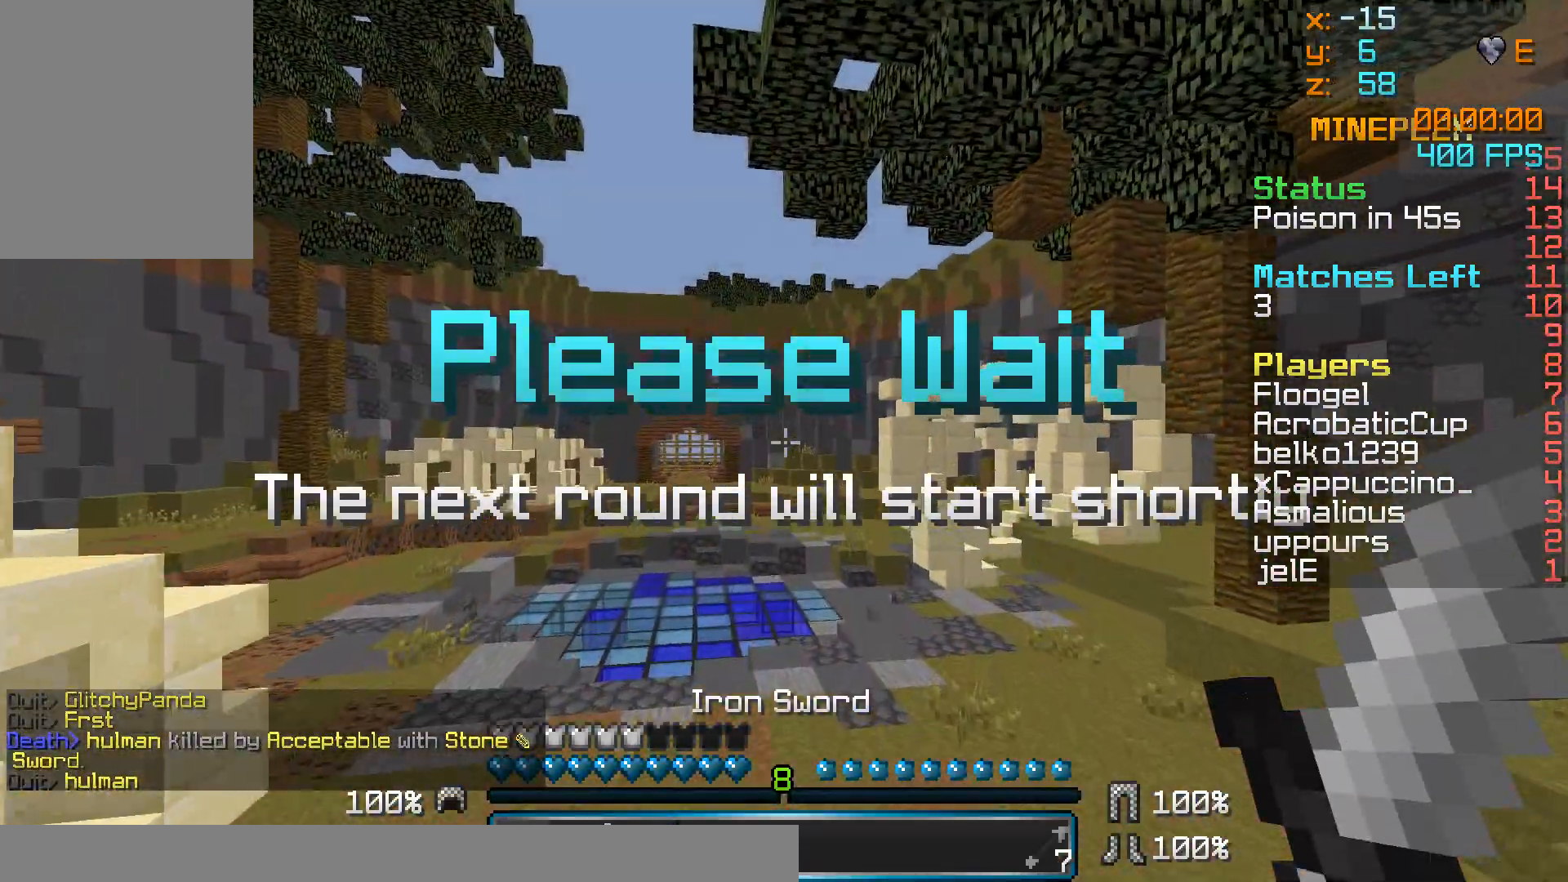
{"keys": ["w"], "mouse": [], "events": [[267, "mouse_left", "down"], [317, "mouse_left", "up"], [417, "mouse_left", "down"], [467, "mouse_left", "up"]]}
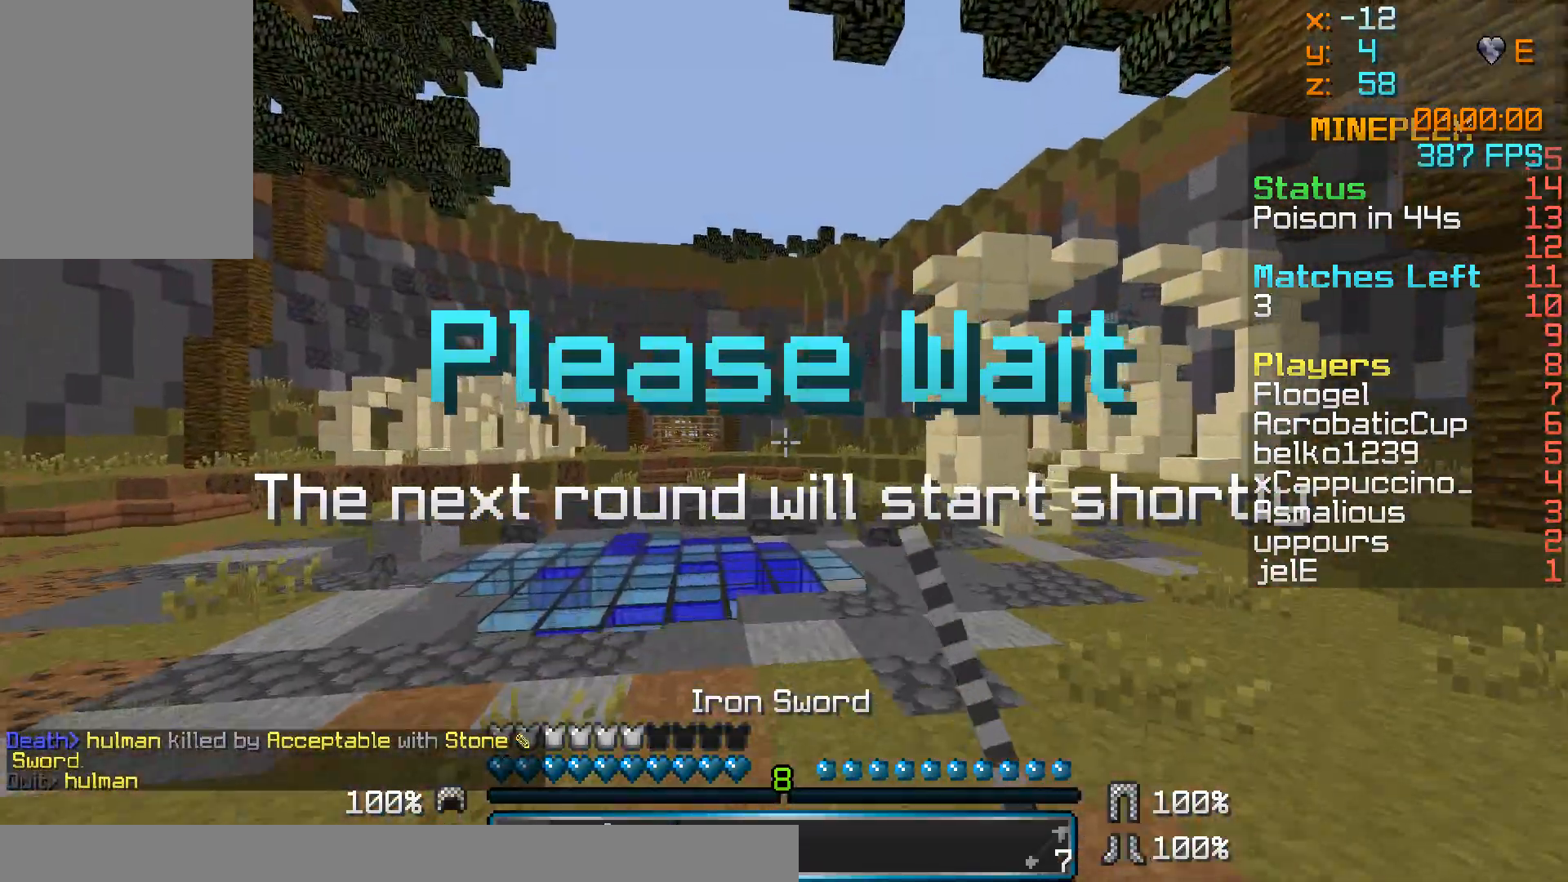
{"keys": ["w"], "mouse": ["right"], "events": [[17, "mouse_left", "down"], [117, "mouse_left", "up"], [167, "mouse_left", "down"], [317, "mouse_left", "up"], [417, "mouse_right", "down"]]}
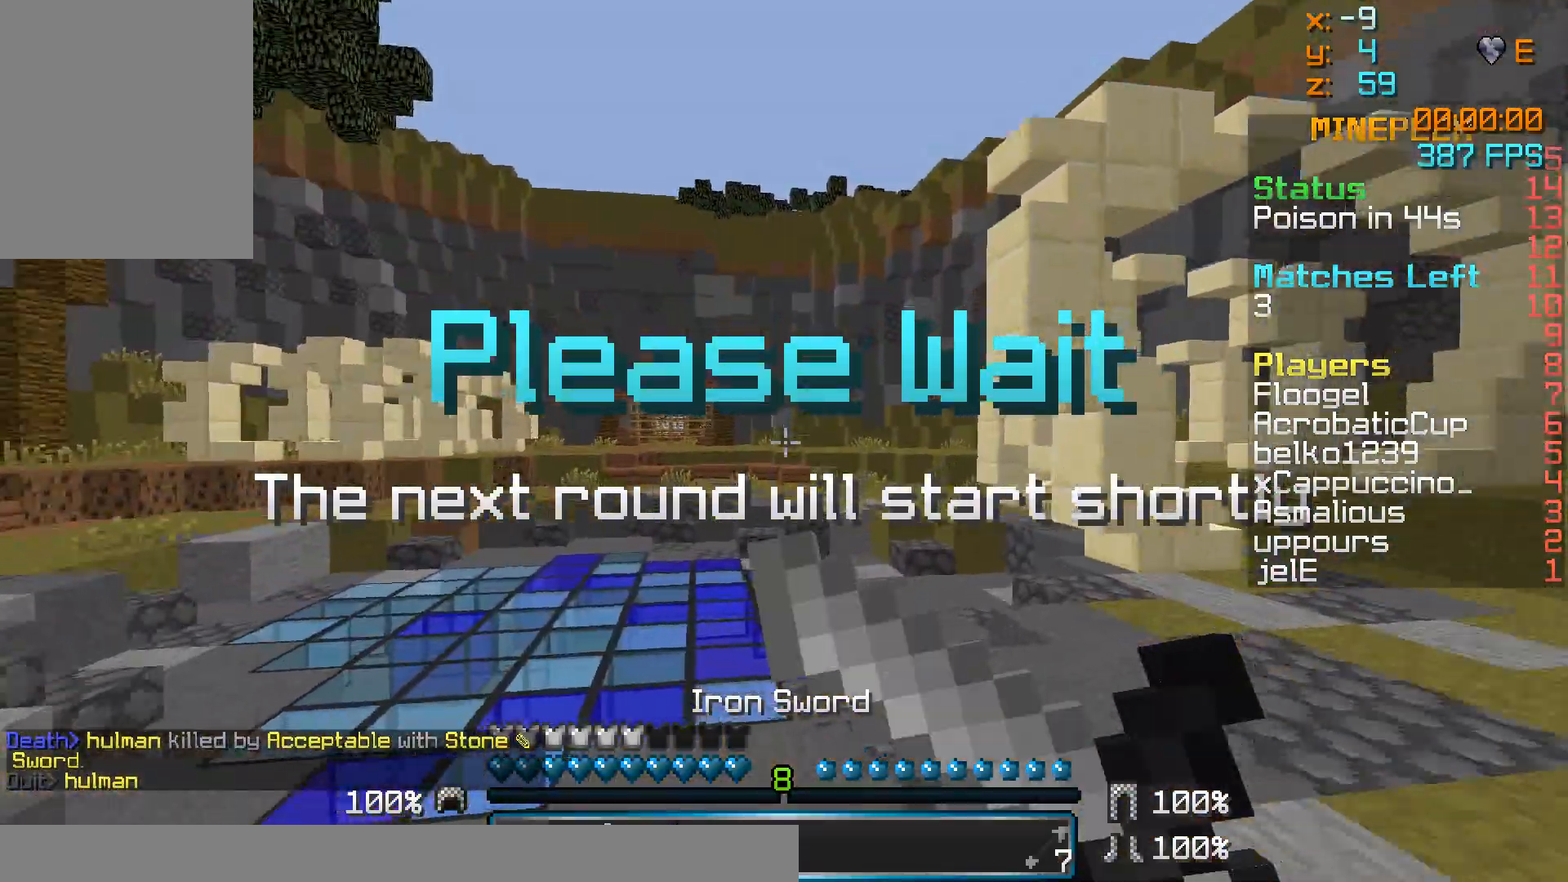
{"keys": ["w"], "mouse": ["right"], "events": []}
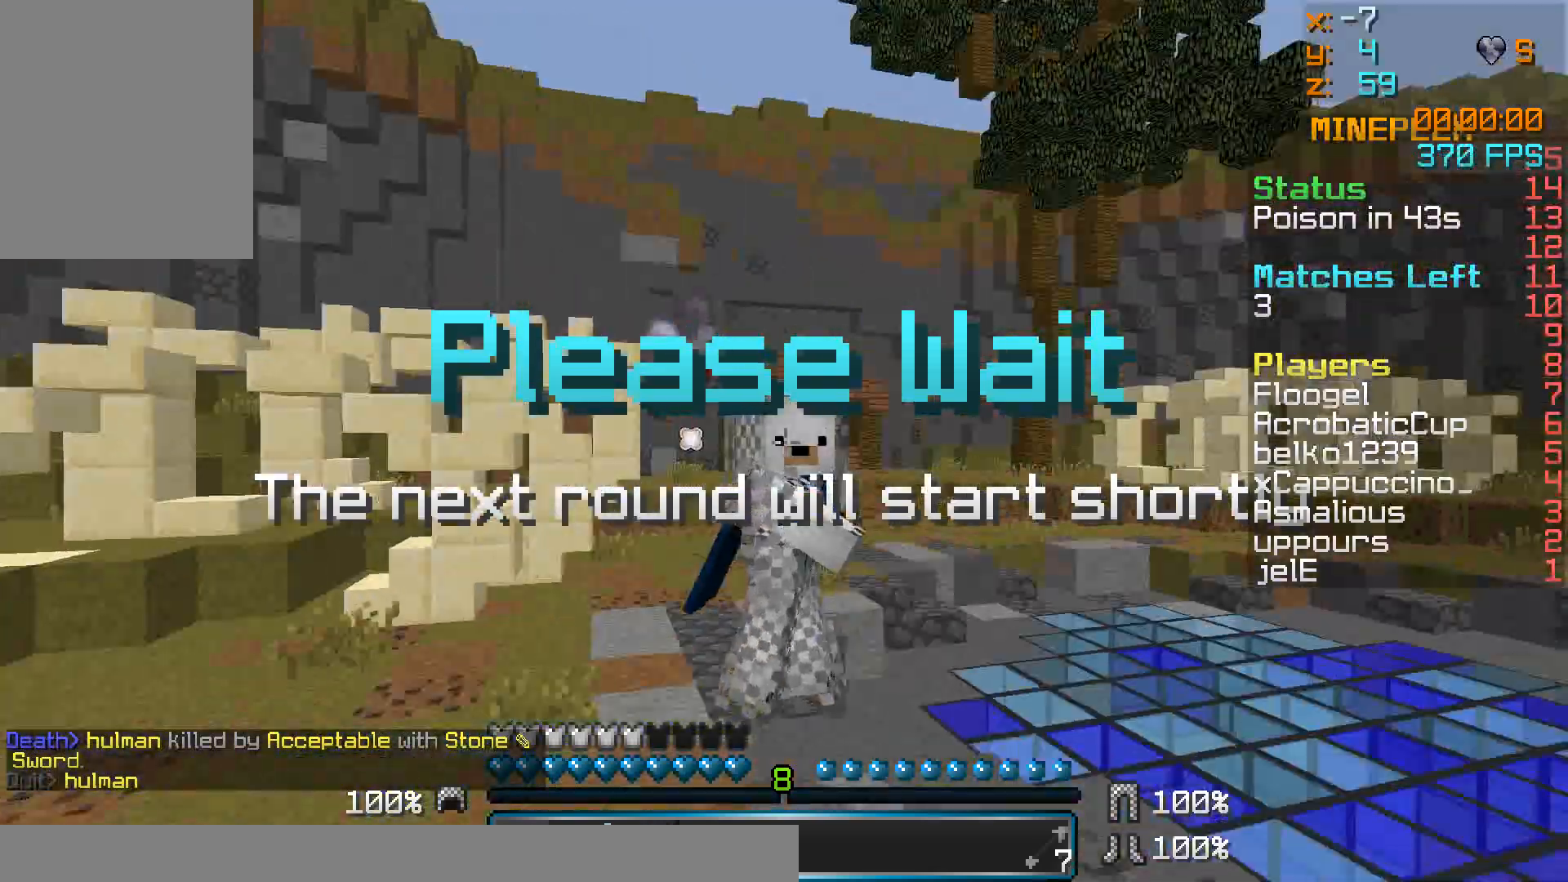
{"keys": [], "mouse": ["right"], "events": [[467, "w", "up"]]}